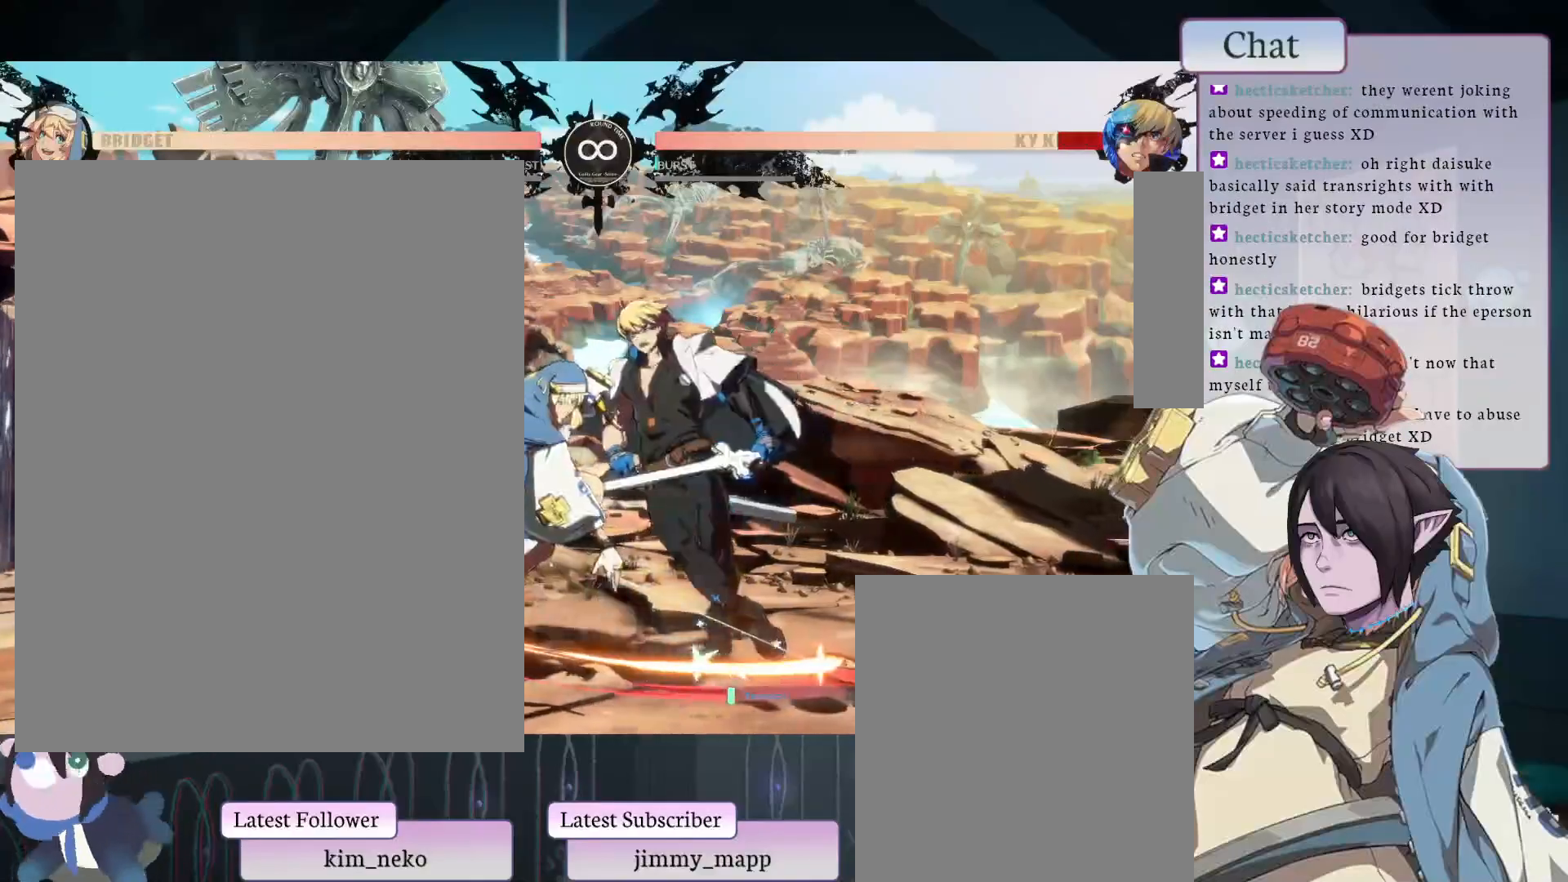
Gameplay with a controller (arcade stick); each line is a JSON object with the inputs held at the frame after it. "events" lists button and stick changes between this image and that frame as [ms after this image, input, new state], when the widget could be followed in between. Not read: L3 R3.
{"buttons": [], "left_stick": "center", "events": [[17, "TRIANGLE", "up"], [317, "TRIANGLE", "down"], [450, "TRIANGLE", "up"]]}
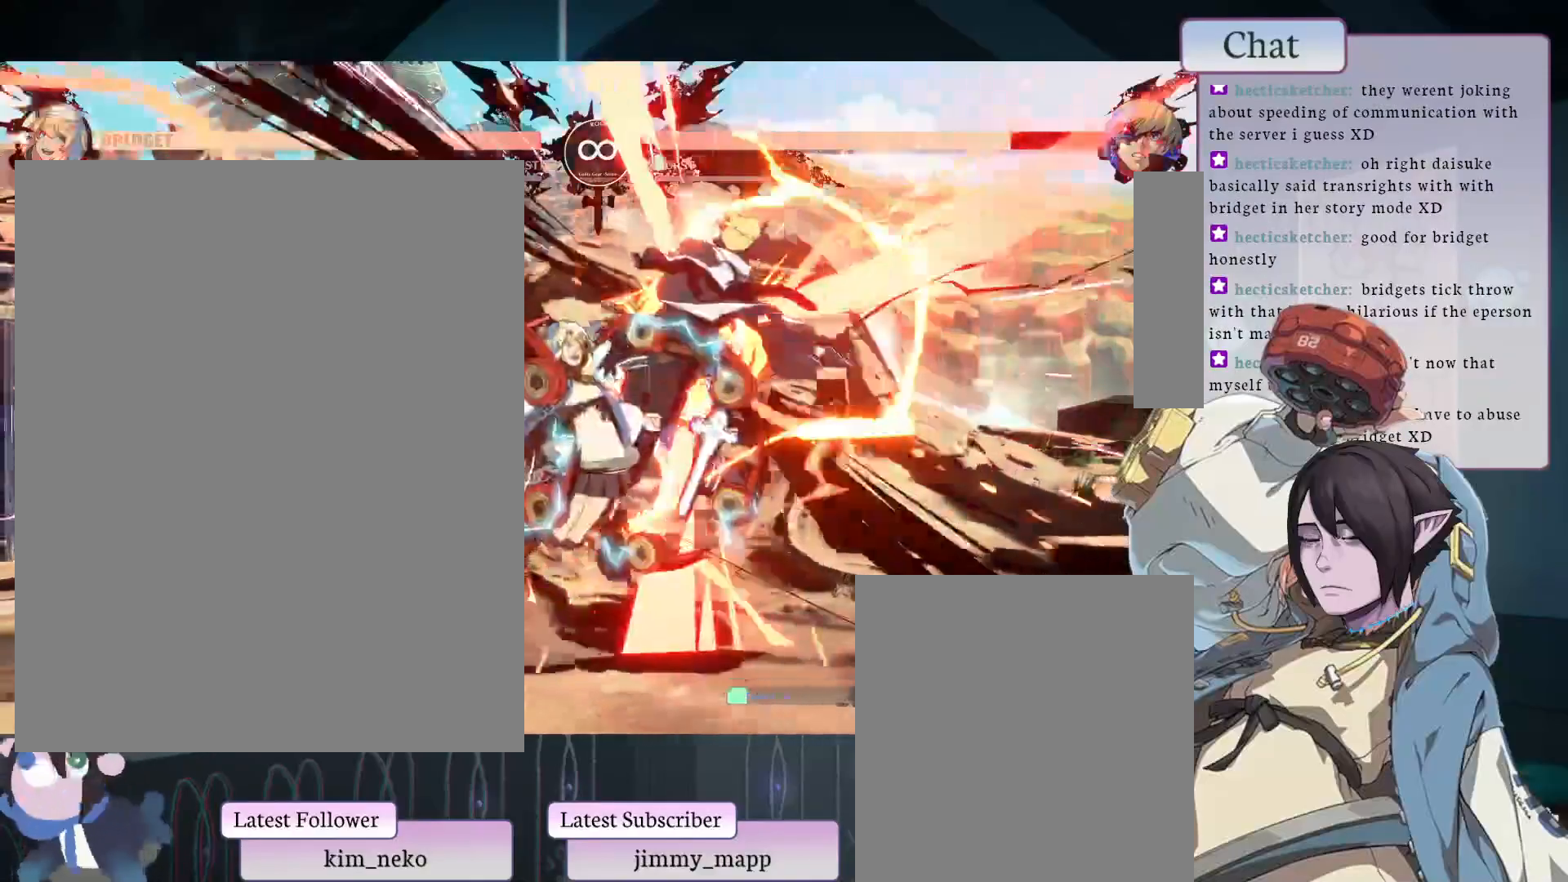
{"buttons": [], "left_stick": "center", "events": [[150, "L1", "down"], [150, "L2", "down"], [150, "TRIANGLE", "down"], [250, "TRIANGLE", "up"], [267, "L1", "up"], [300, "L2", "up"]]}
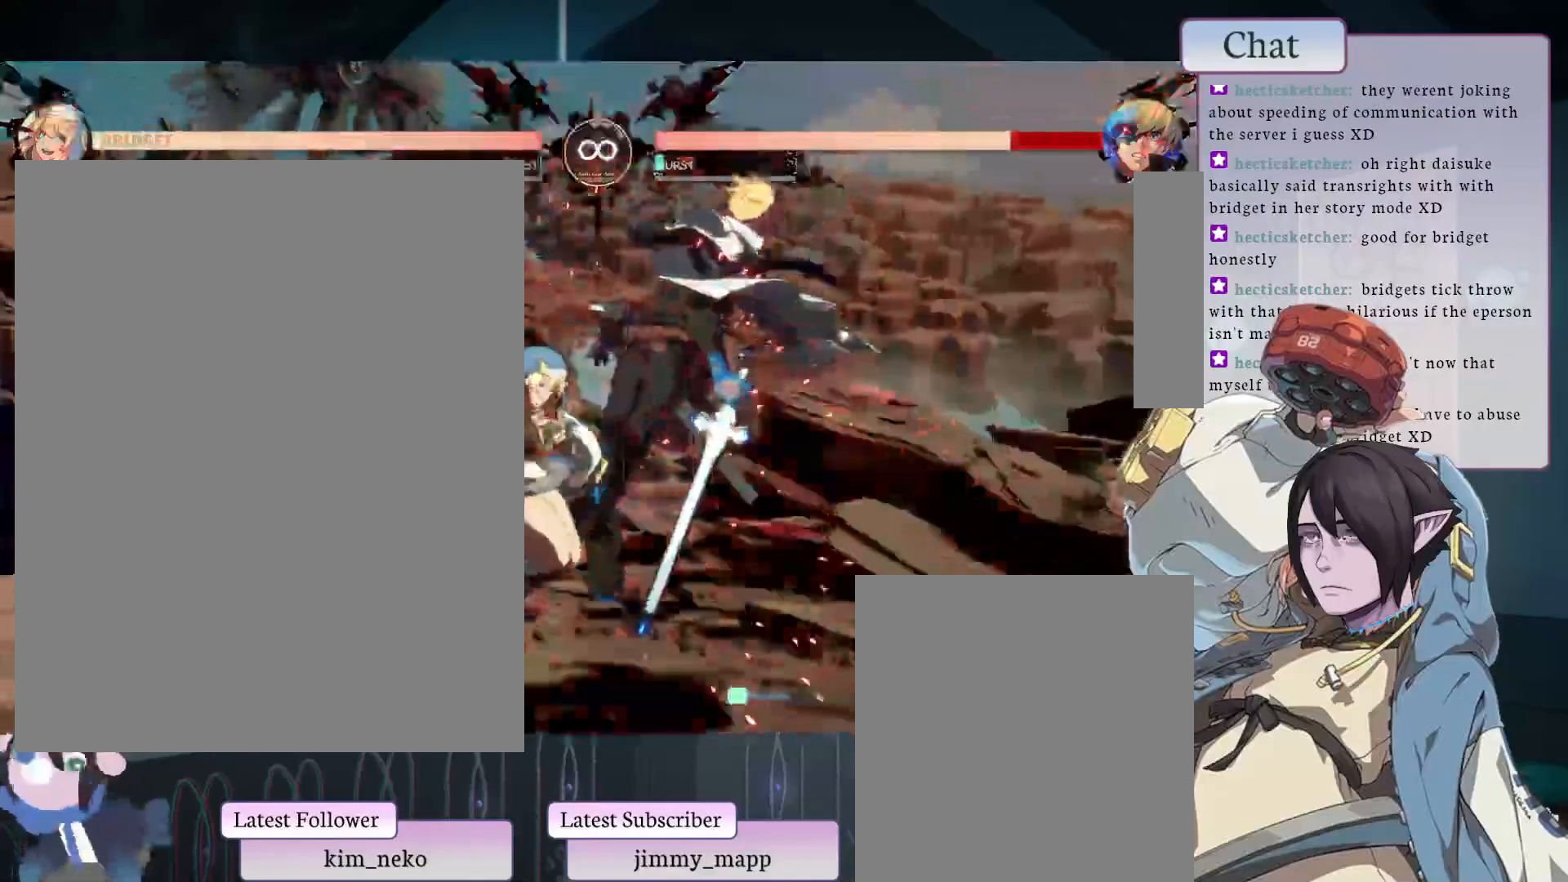
{"buttons": [], "left_stick": "center", "events": []}
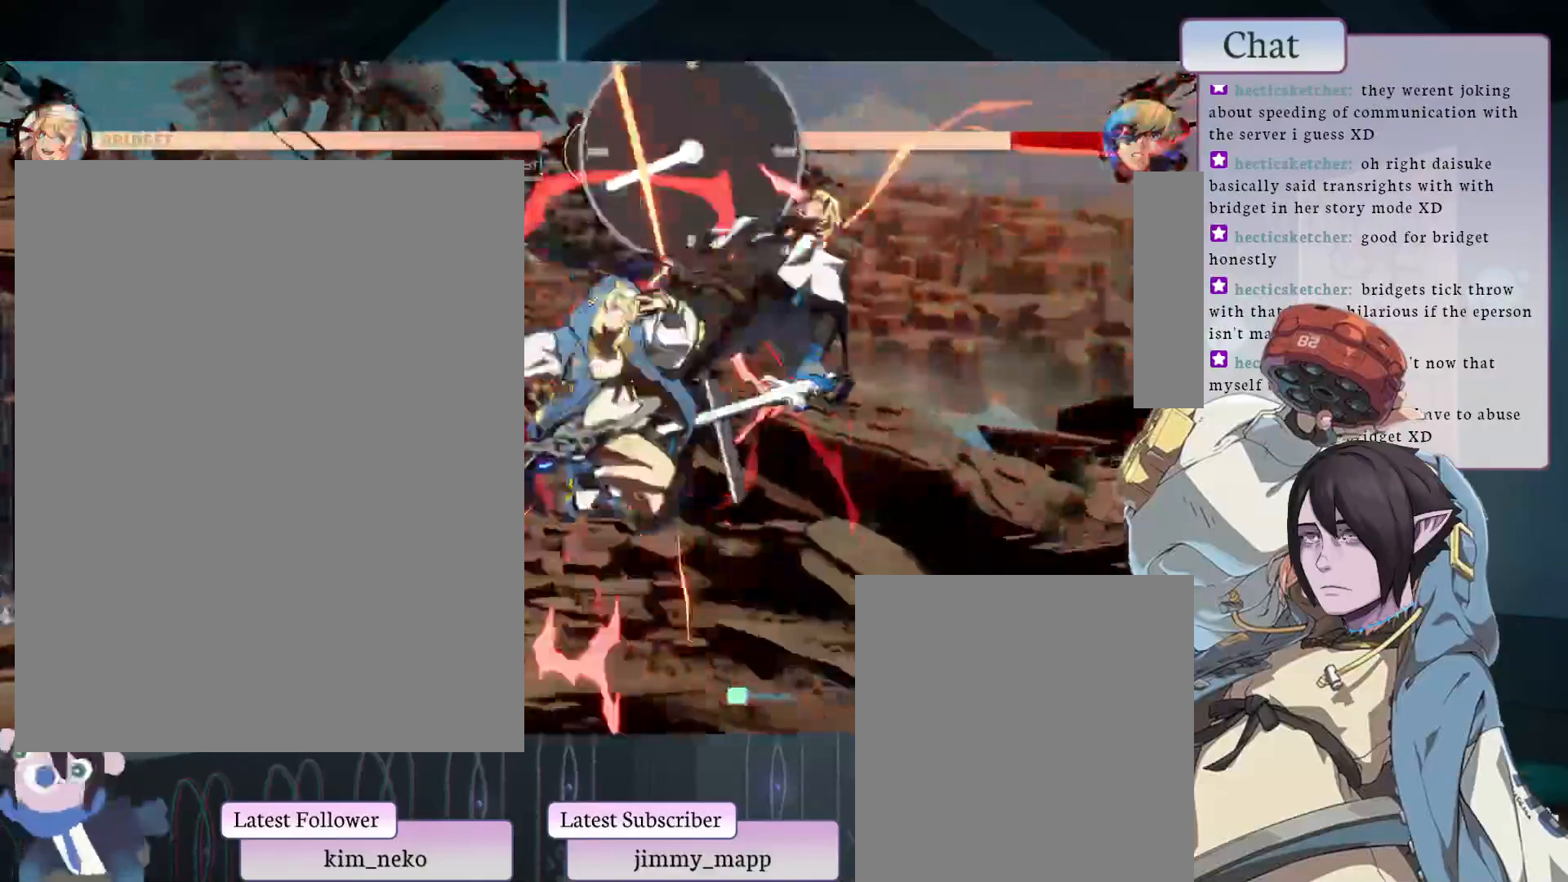
{"buttons": [], "left_stick": "center", "events": []}
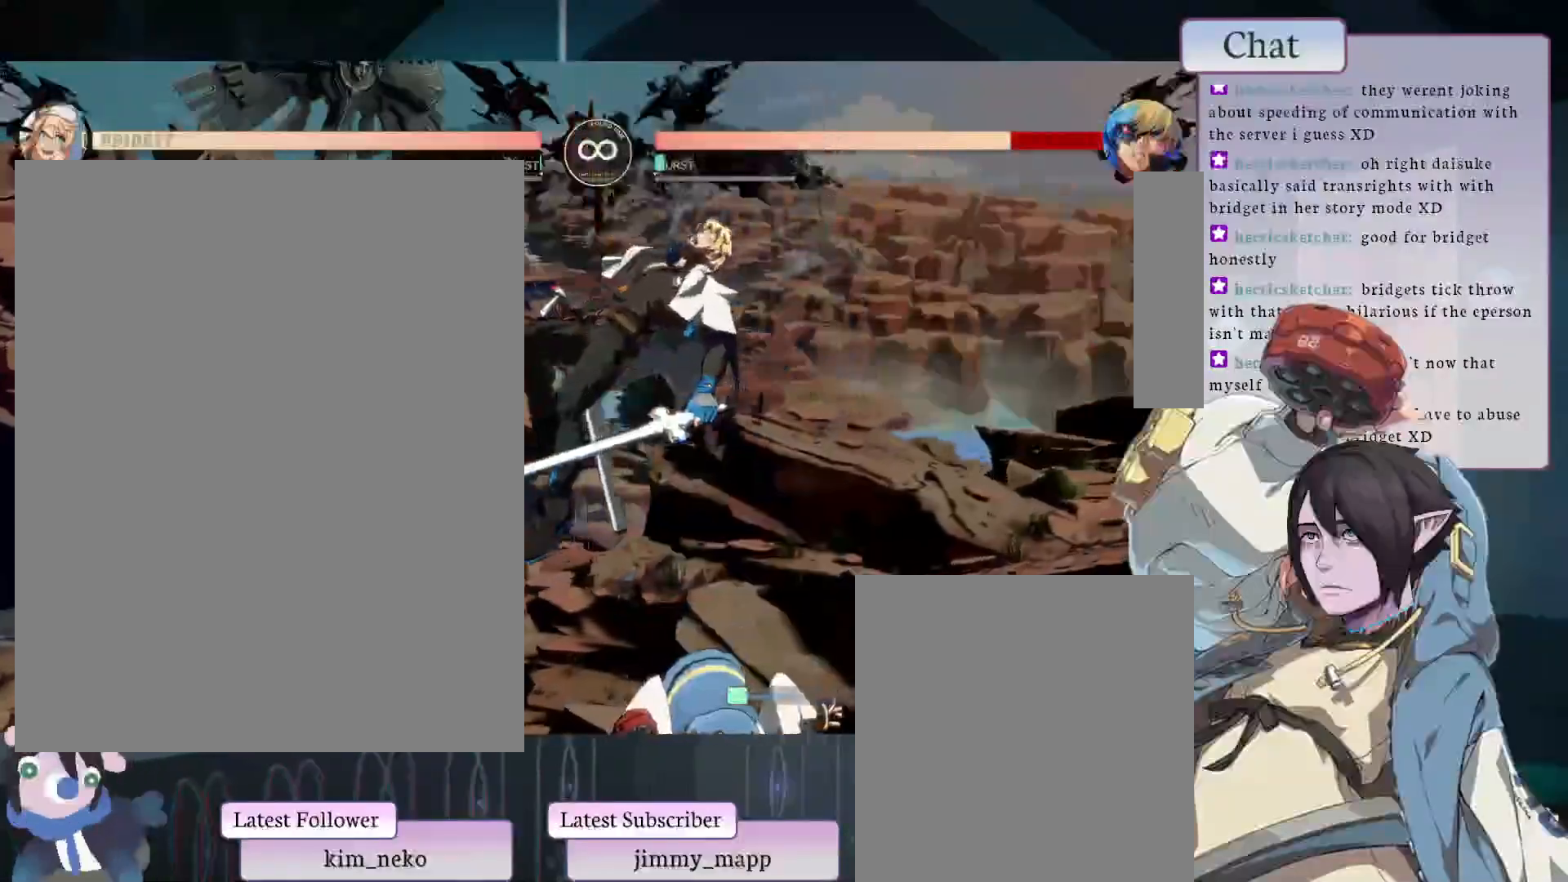
{"buttons": ["L2"], "left_stick": "center", "events": [[317, "L1", "down"], [450, "L1", "up"], [467, "L2", "down"]]}
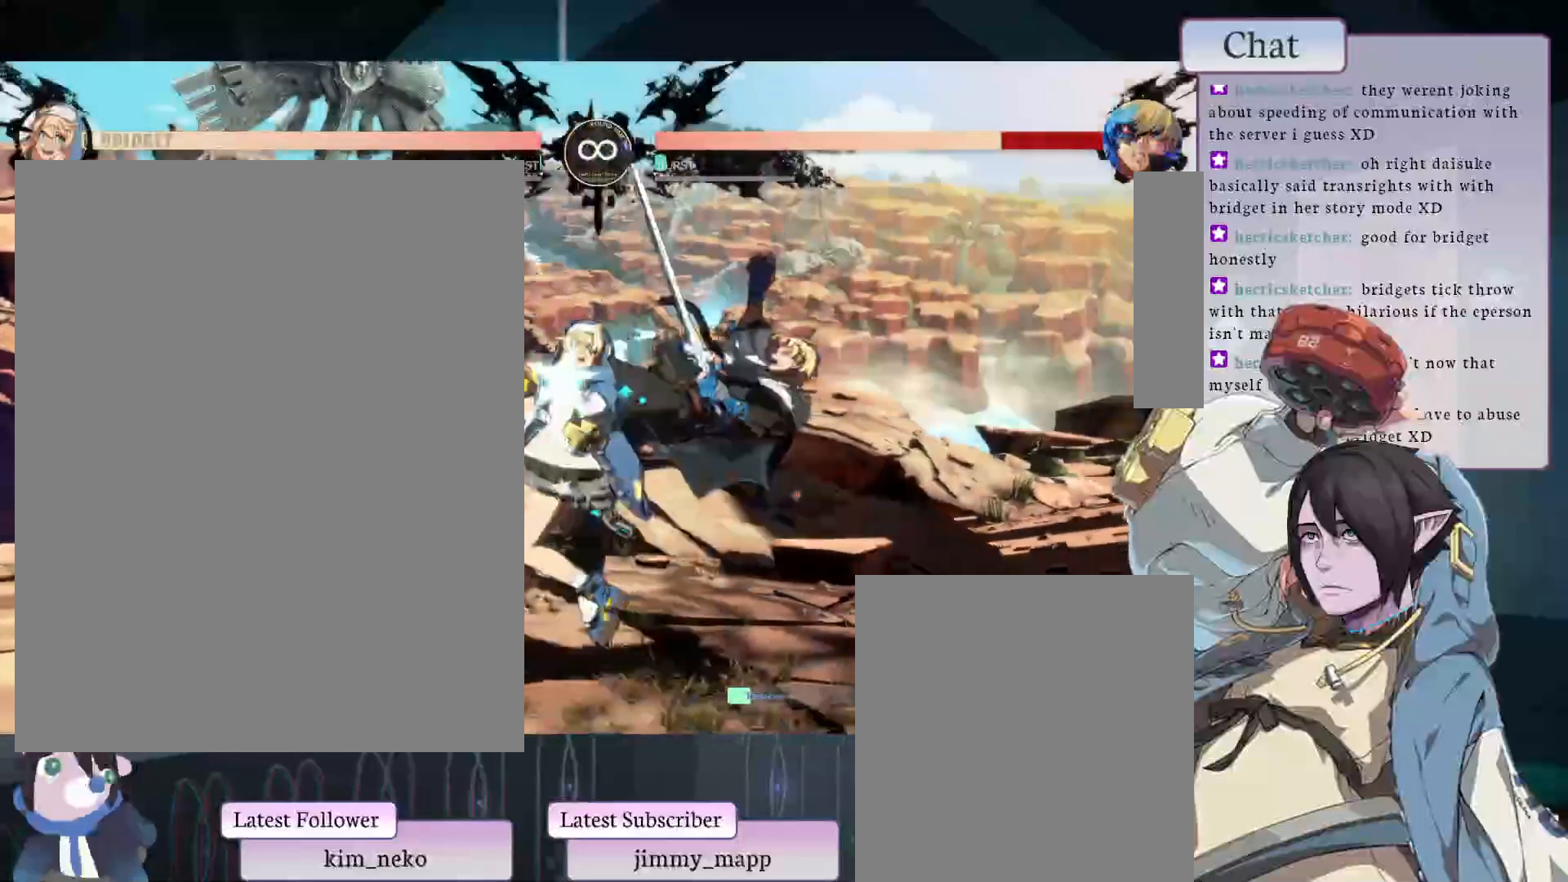
{"buttons": [], "left_stick": "center", "events": [[83, "L2", "up"], [167, "L2", "down"], [333, "L2", "up"], [383, "L2", "down"], [500, "L2", "up"]]}
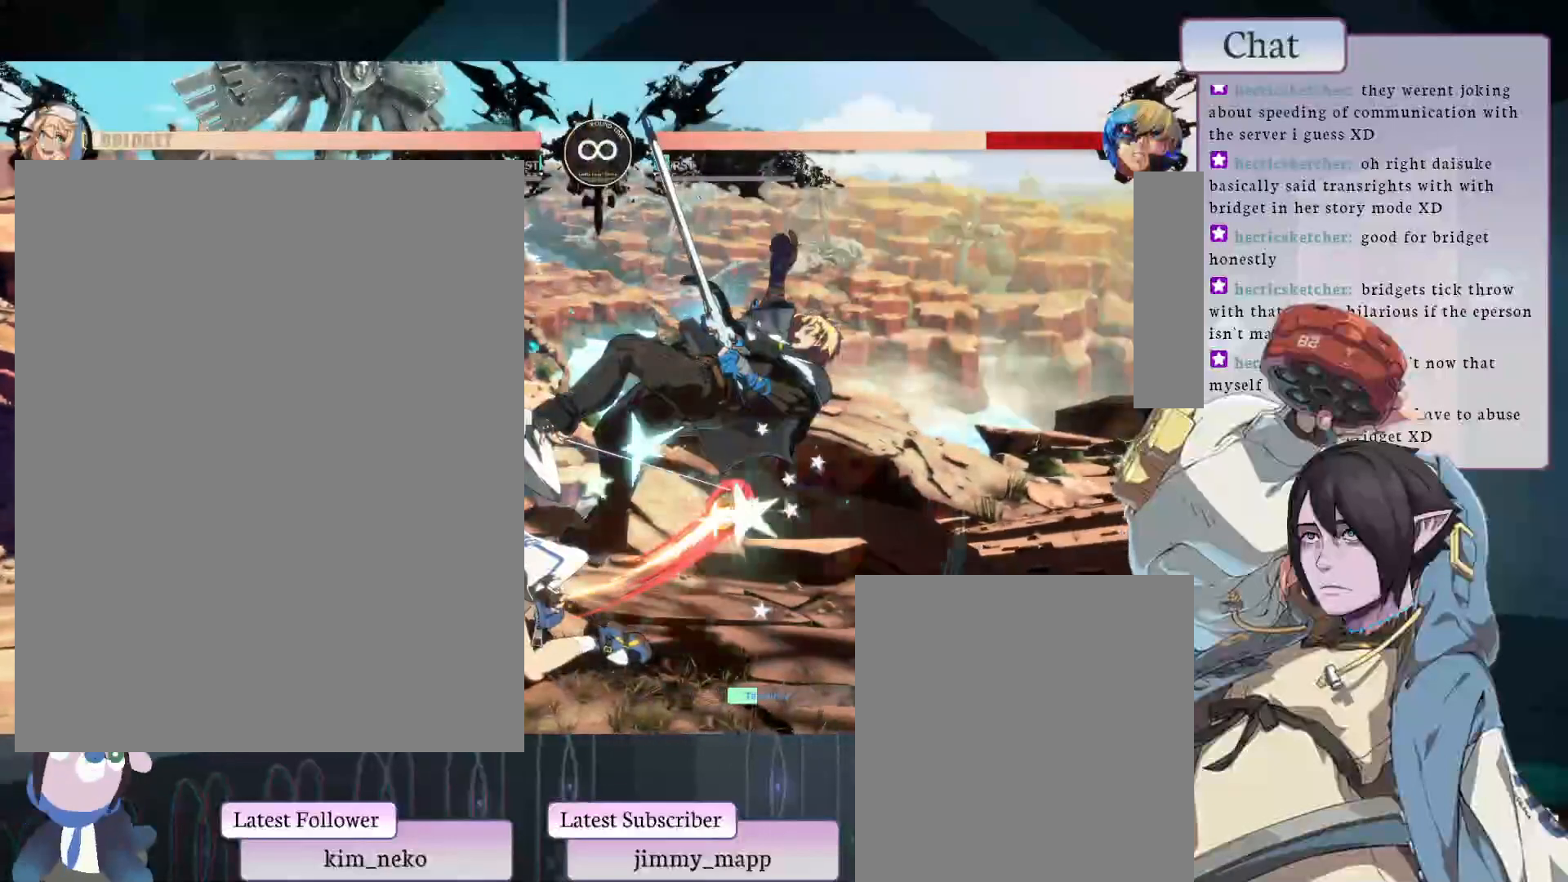
{"buttons": ["L2"], "left_stick": "center", "events": [[83, "L2", "down"], [183, "L2", "up"], [267, "L2", "down"], [333, "L2", "up"], [433, "L2", "down"]]}
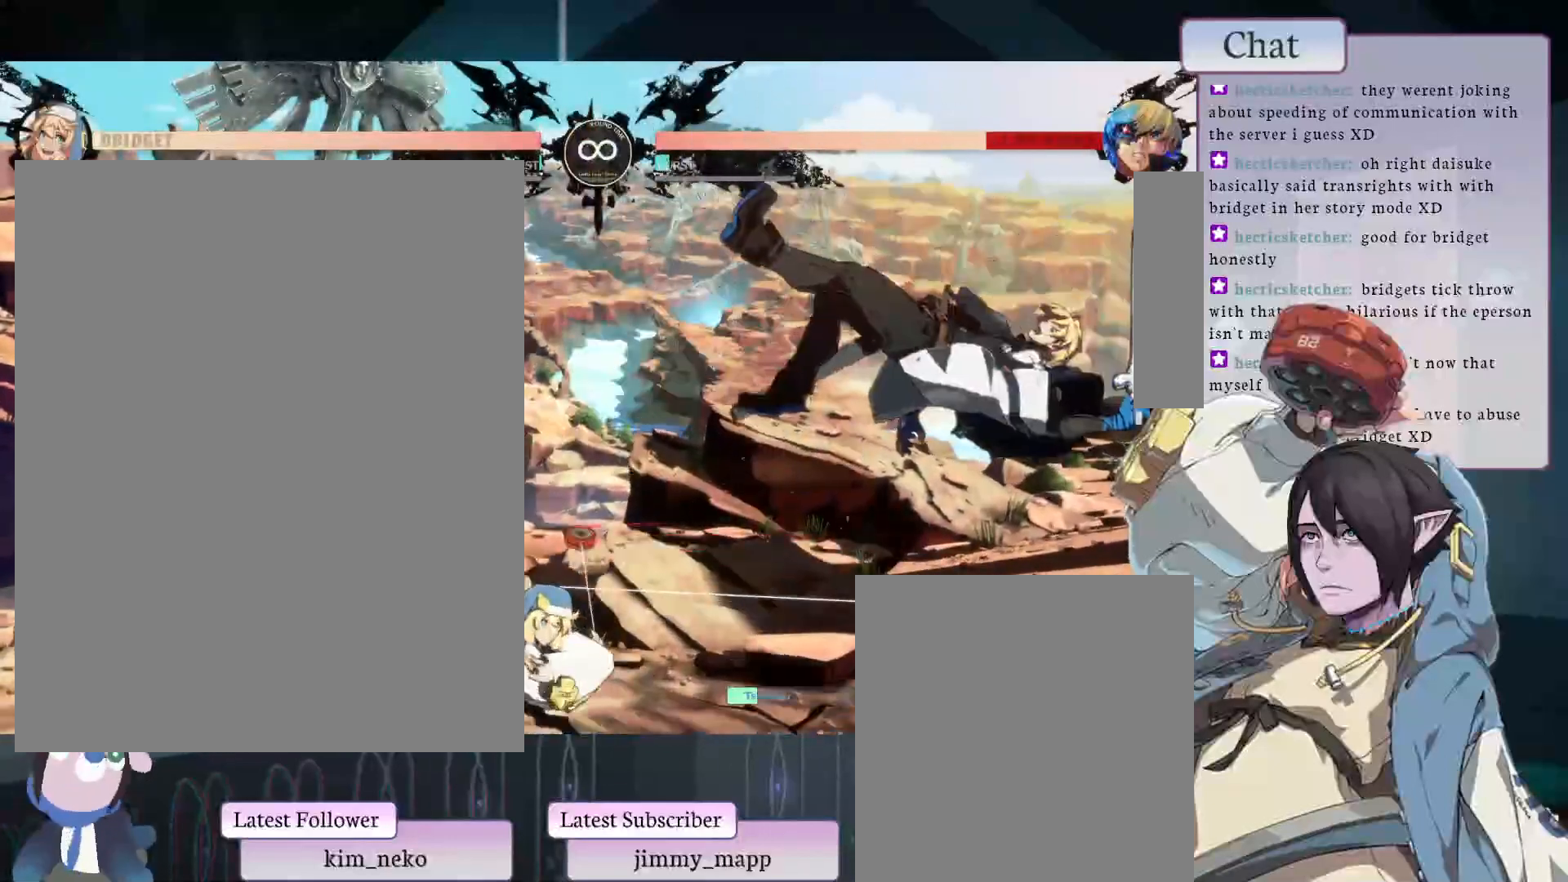
{"buttons": [], "left_stick": "center", "events": [[17, "L2", "up"], [83, "L2", "down"], [167, "L2", "up"], [233, "L2", "down"], [250, "L2", "up"]]}
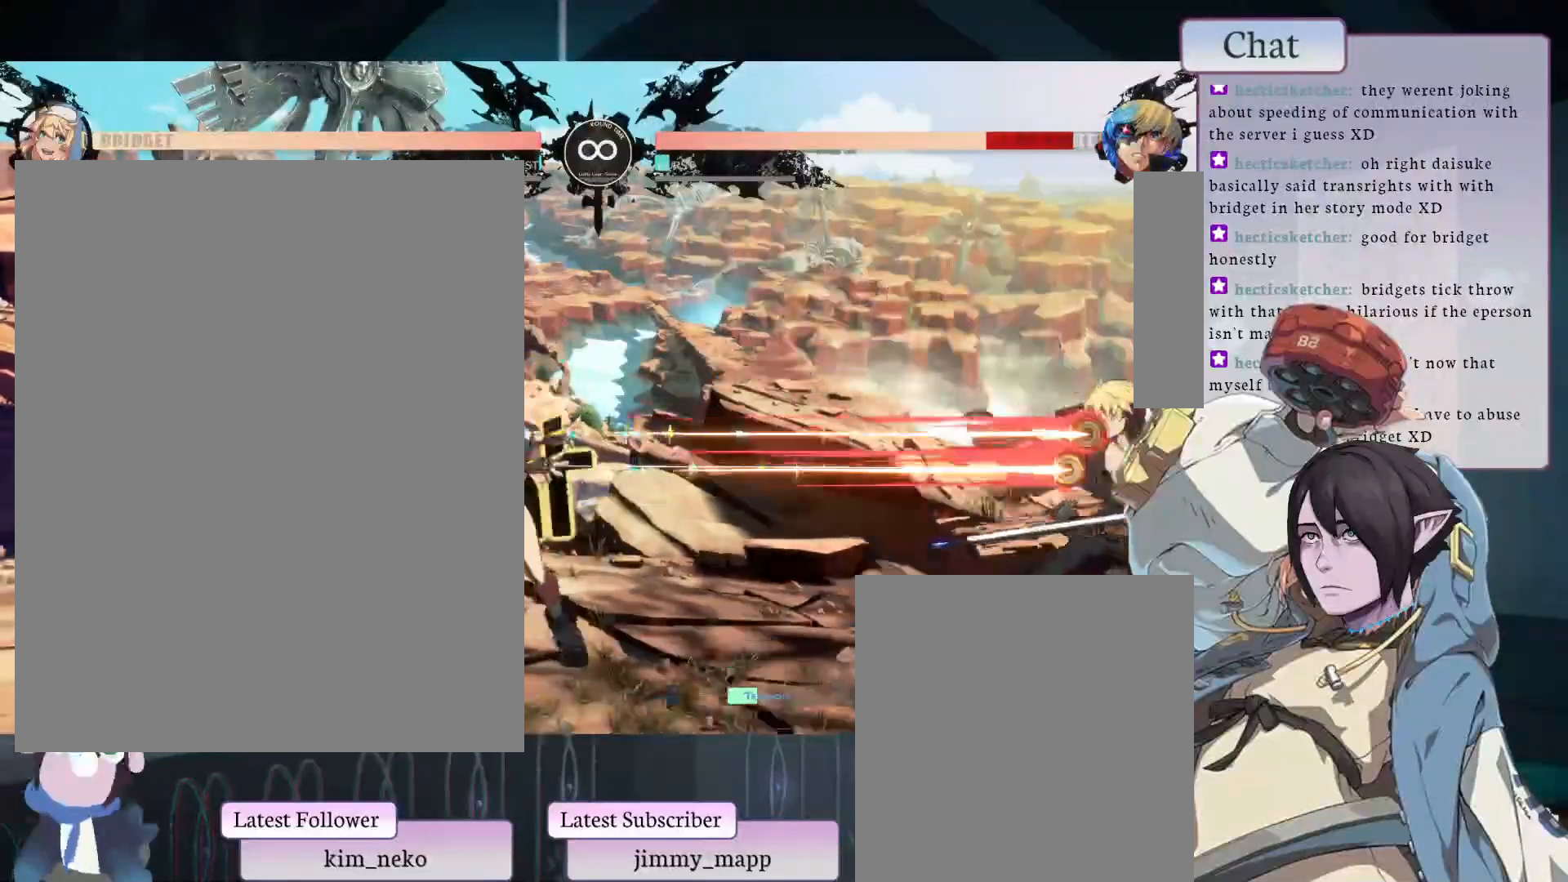
{"buttons": [], "left_stick": "center", "events": []}
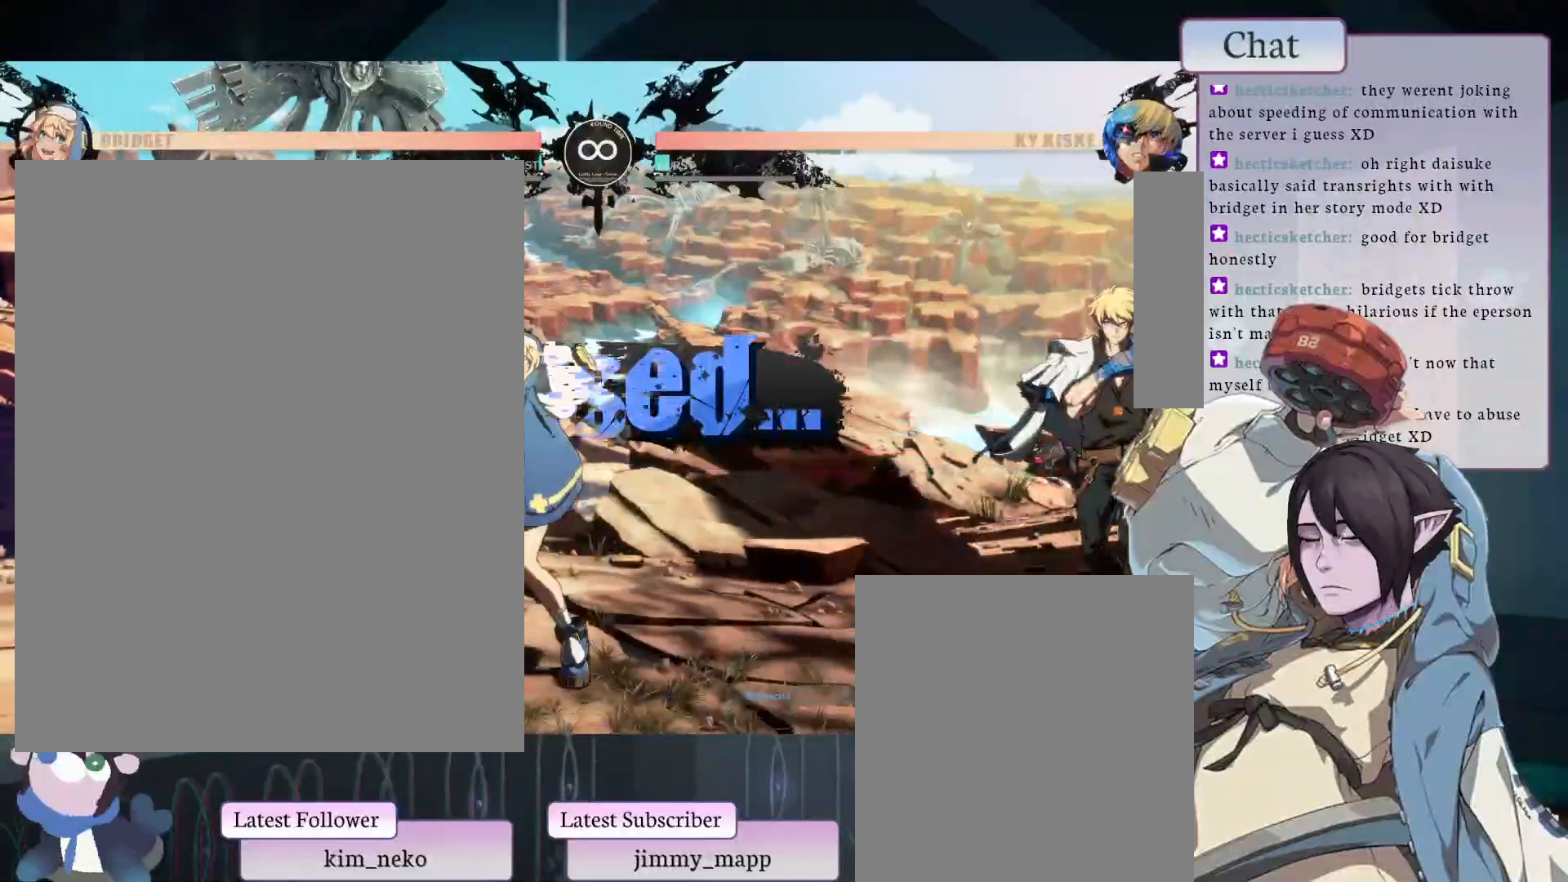
{"buttons": [], "left_stick": "center", "events": []}
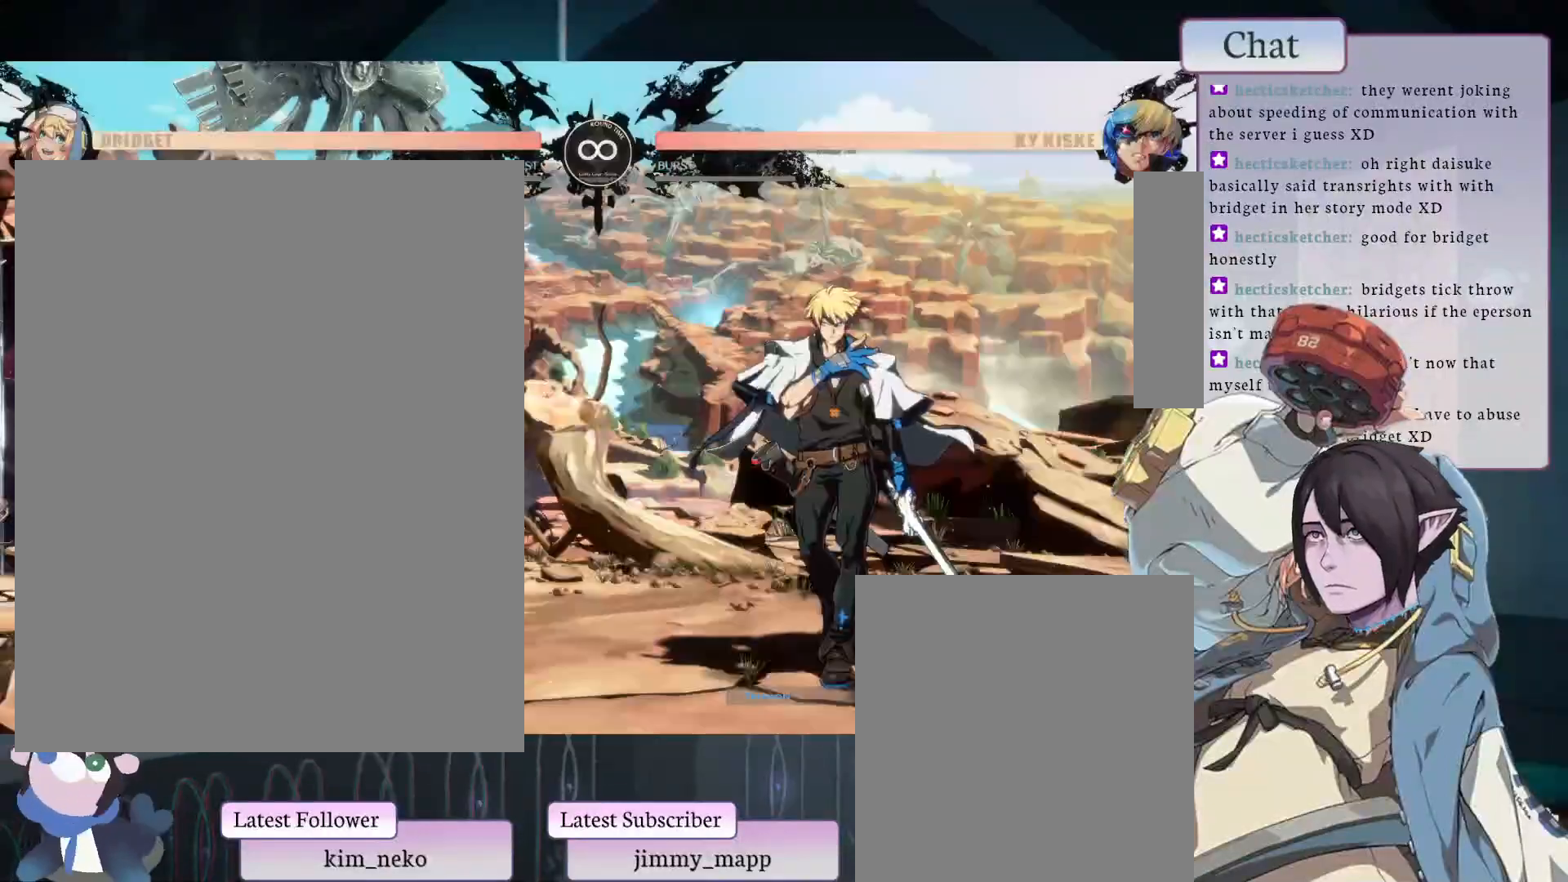
{"buttons": [], "left_stick": "center", "events": []}
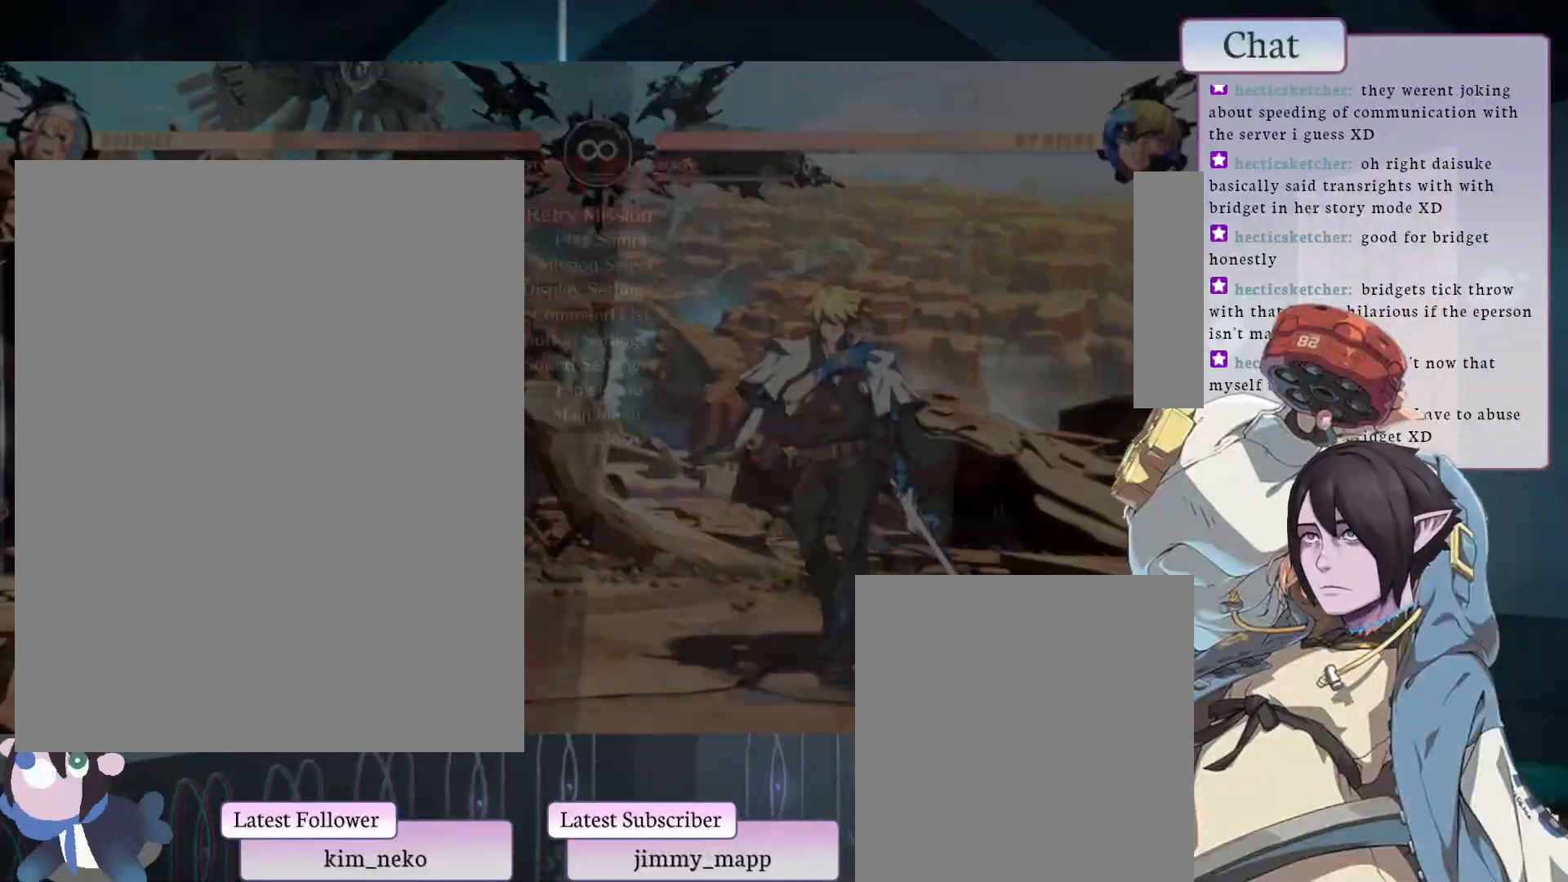
{"buttons": [], "left_stick": "center", "events": [[167, "CROSS", "down"], [333, "CROSS", "up"]]}
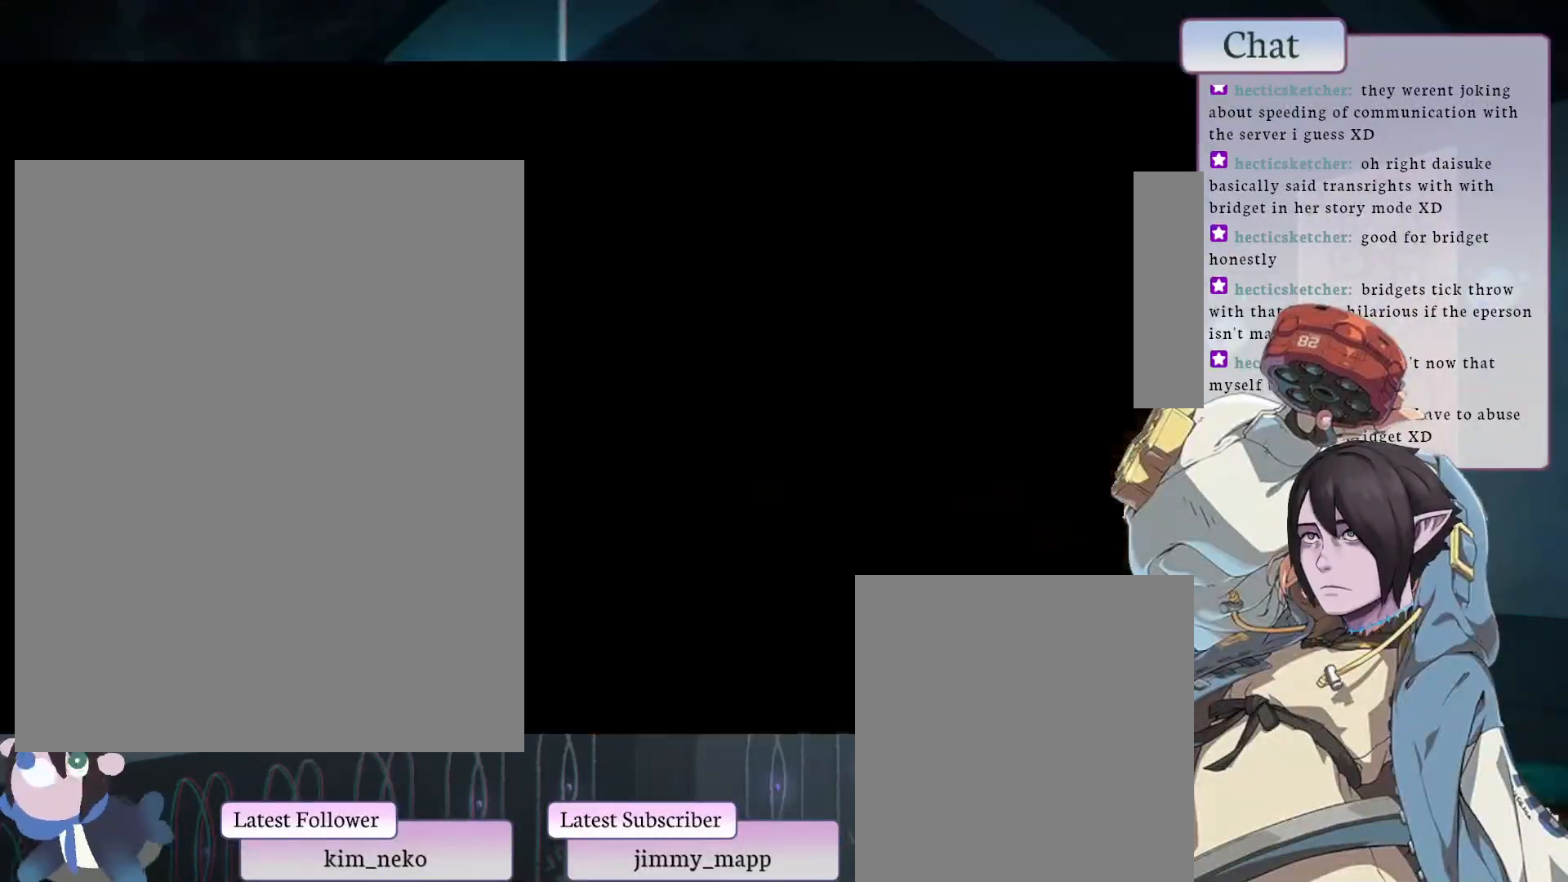
{"buttons": [], "left_stick": "center", "events": []}
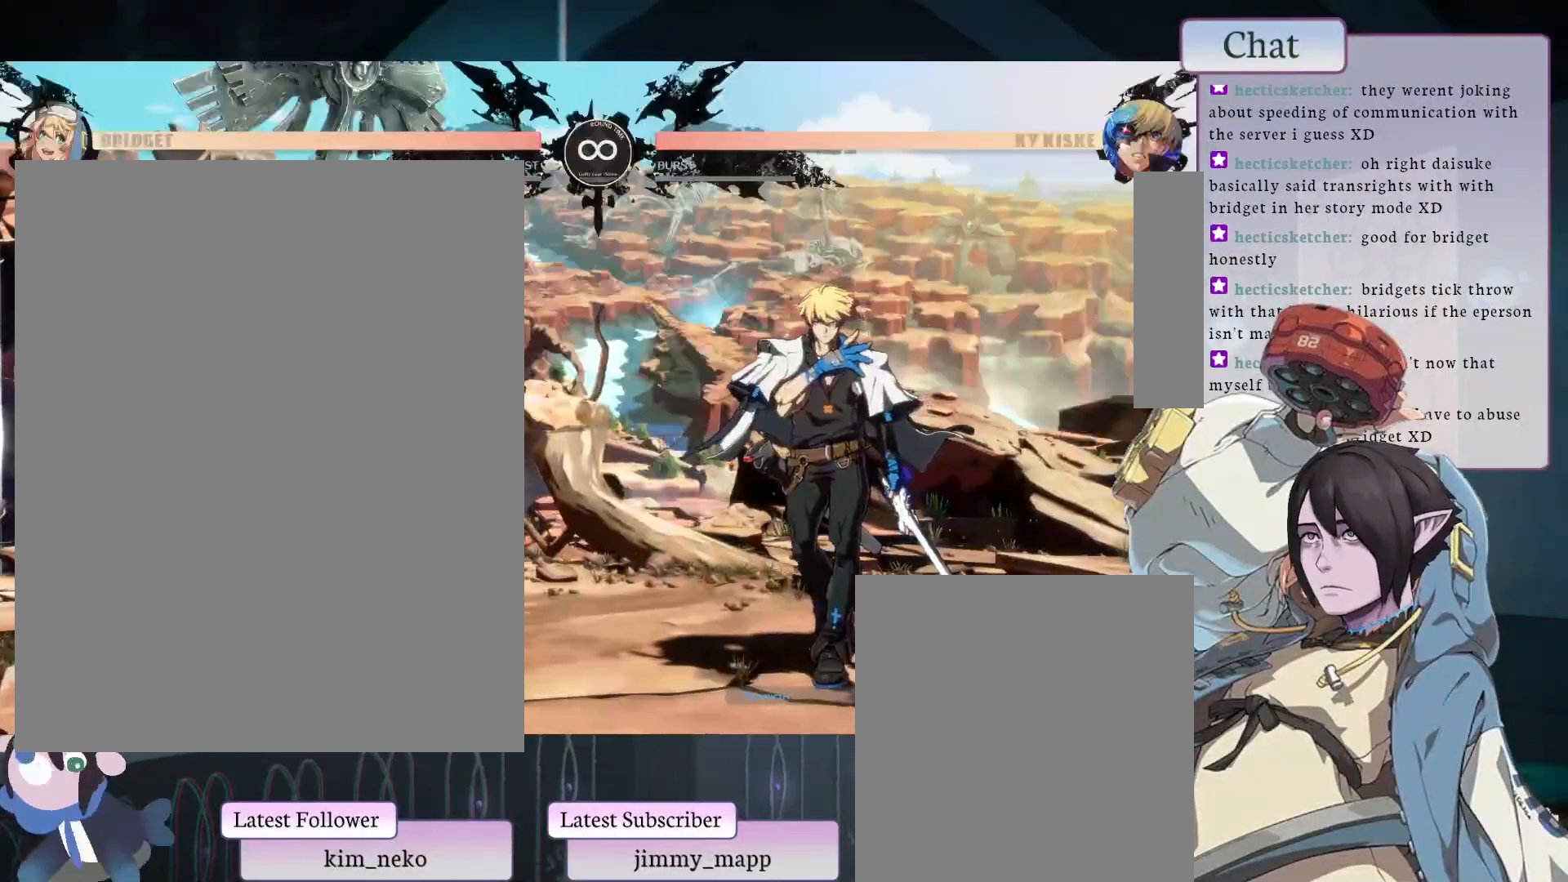
{"buttons": [], "left_stick": "center", "events": [[333, "L1", "down"], [467, "L1", "up"]]}
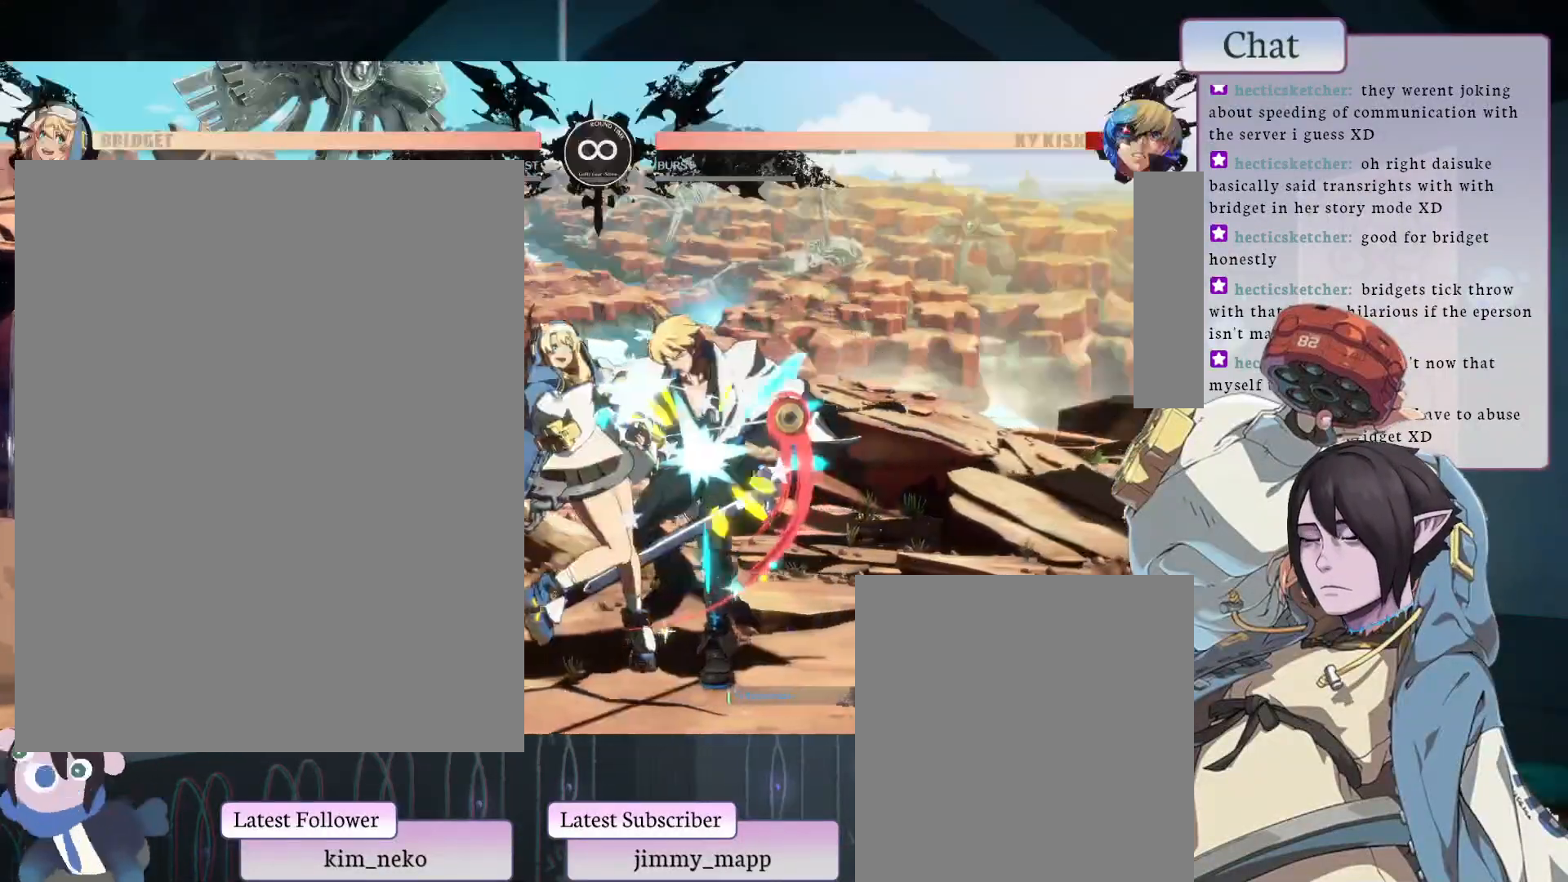
{"buttons": ["TRIANGLE"], "left_stick": "center", "events": [[50, "R2", "down"], [133, "R2", "up"], [483, "TRIANGLE", "down"]]}
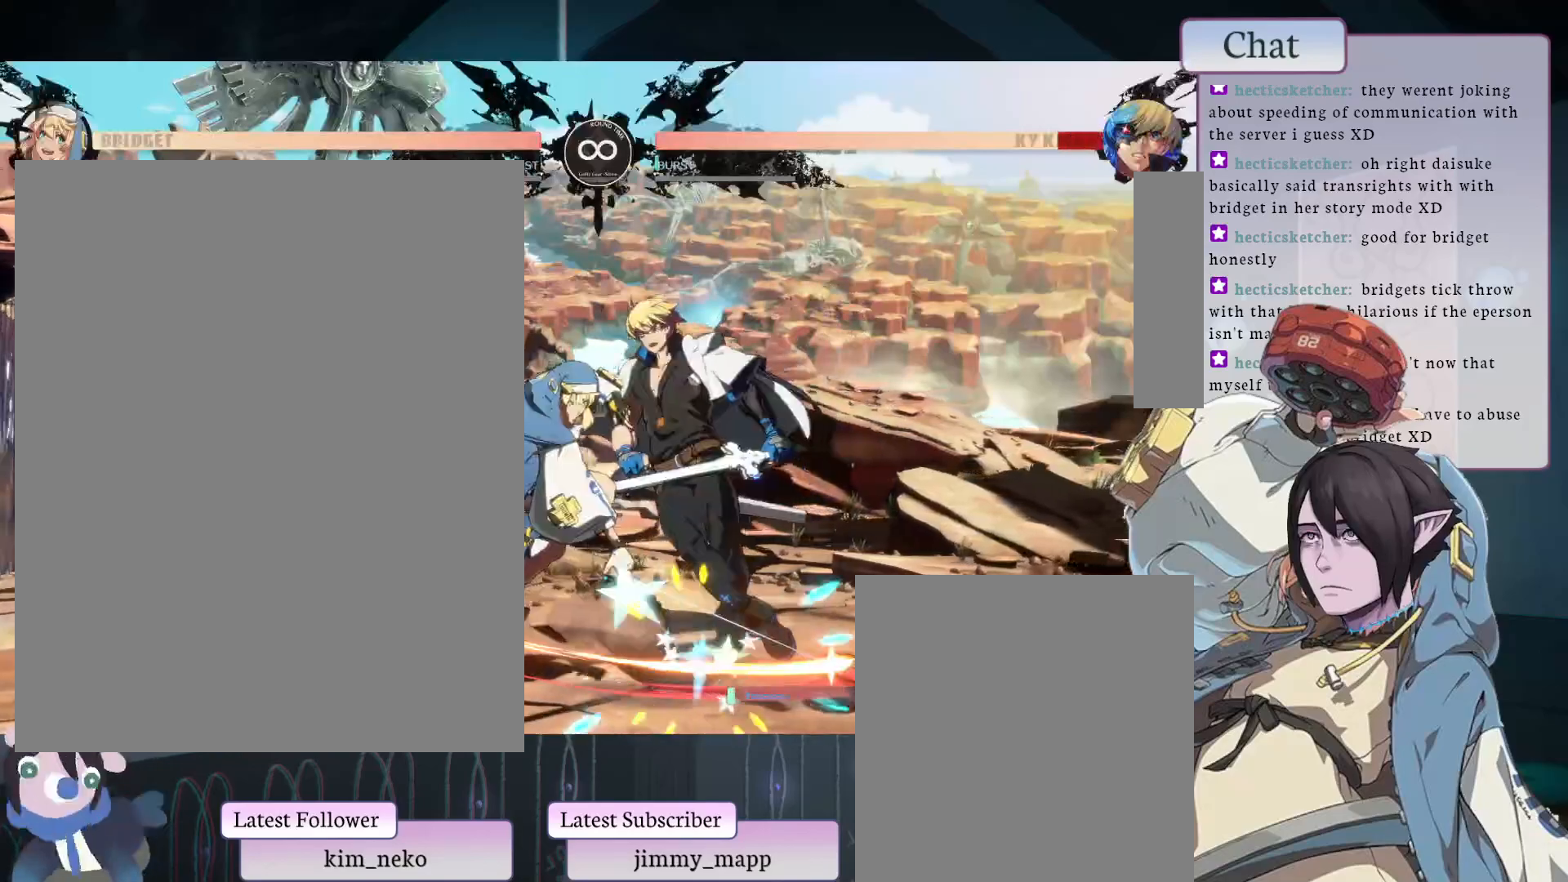
{"buttons": ["TRIANGLE"], "left_stick": "center", "events": [[133, "TRIANGLE", "up"], [467, "TRIANGLE", "down"]]}
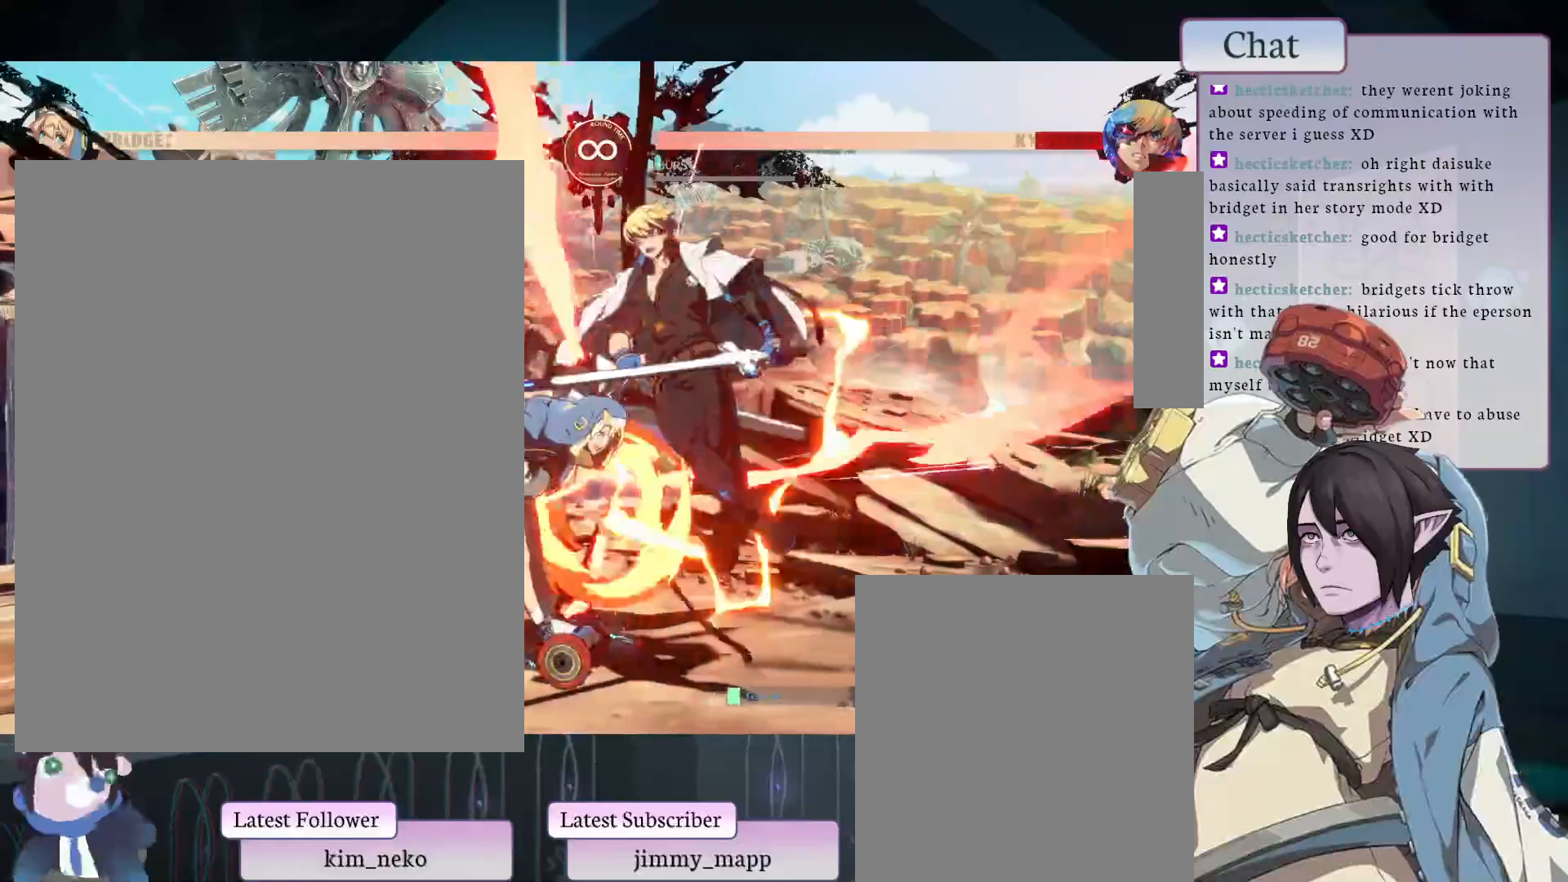
{"buttons": [], "left_stick": "center", "events": [[33, "TRIANGLE", "up"], [367, "L1", "down"], [367, "L2", "down"], [367, "TRIANGLE", "down"], [483, "L1", "up"], [483, "L2", "up"], [483, "TRIANGLE", "up"]]}
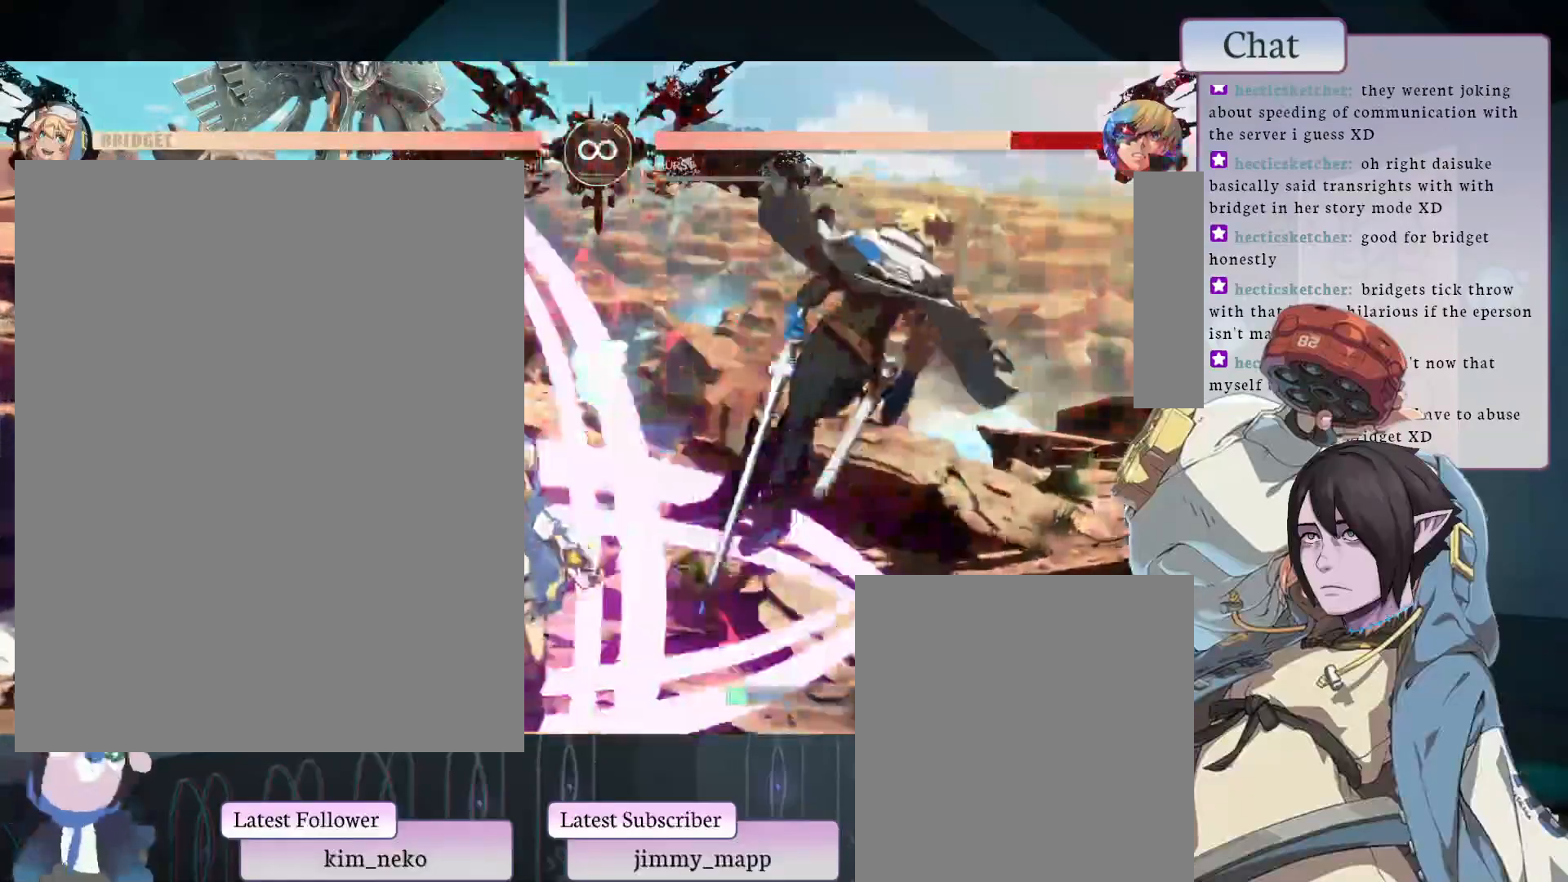
{"buttons": [], "left_stick": "center", "events": []}
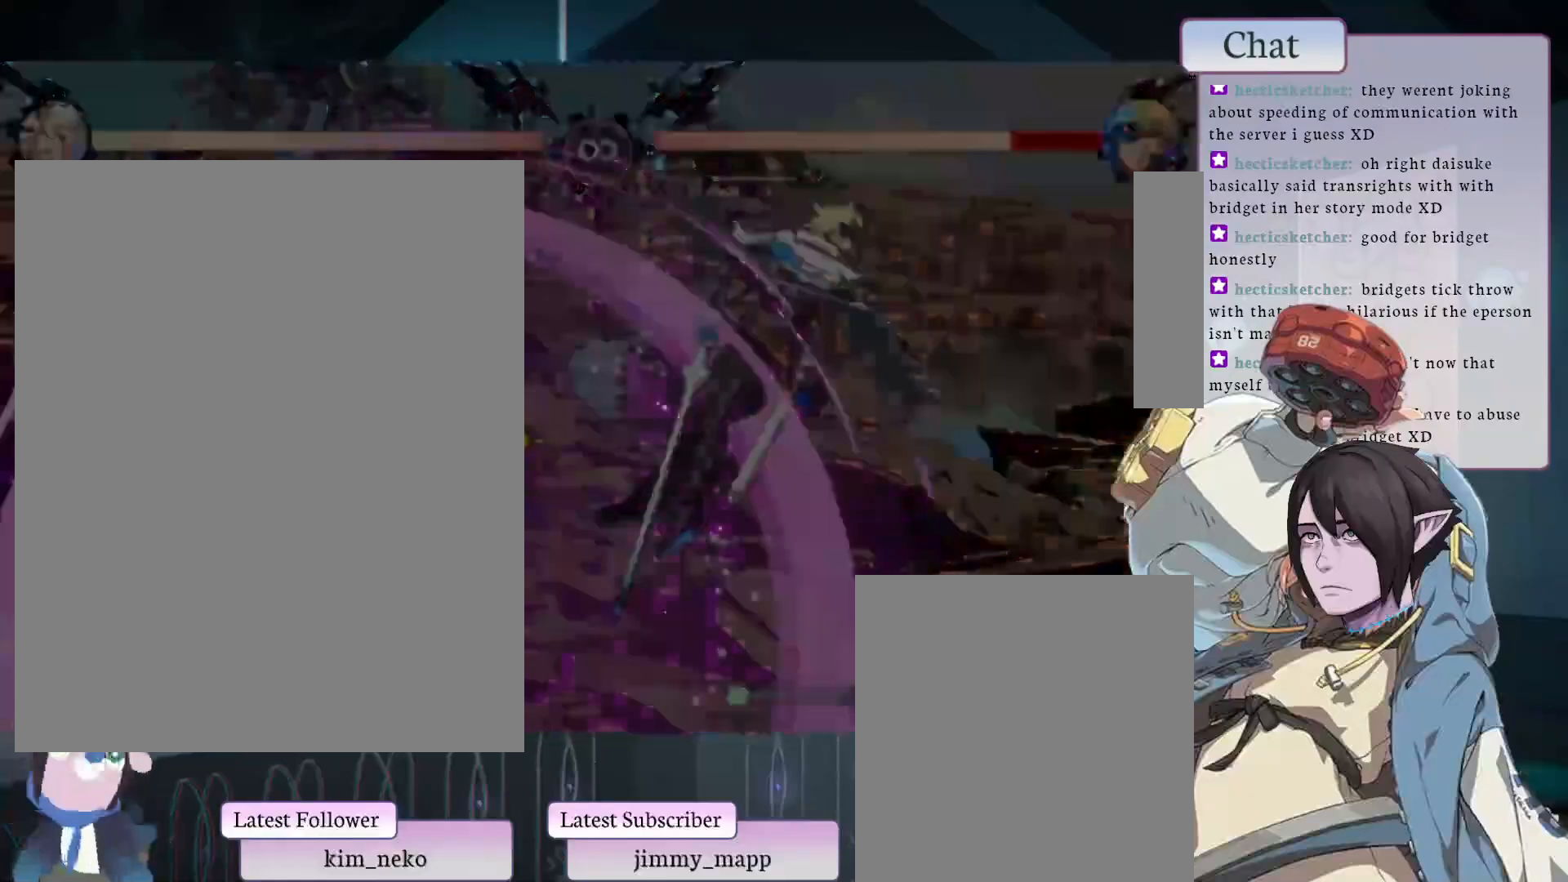
{"buttons": [], "left_stick": "center", "events": [[267, "CROSS", "down"], [350, "CROSS", "up"]]}
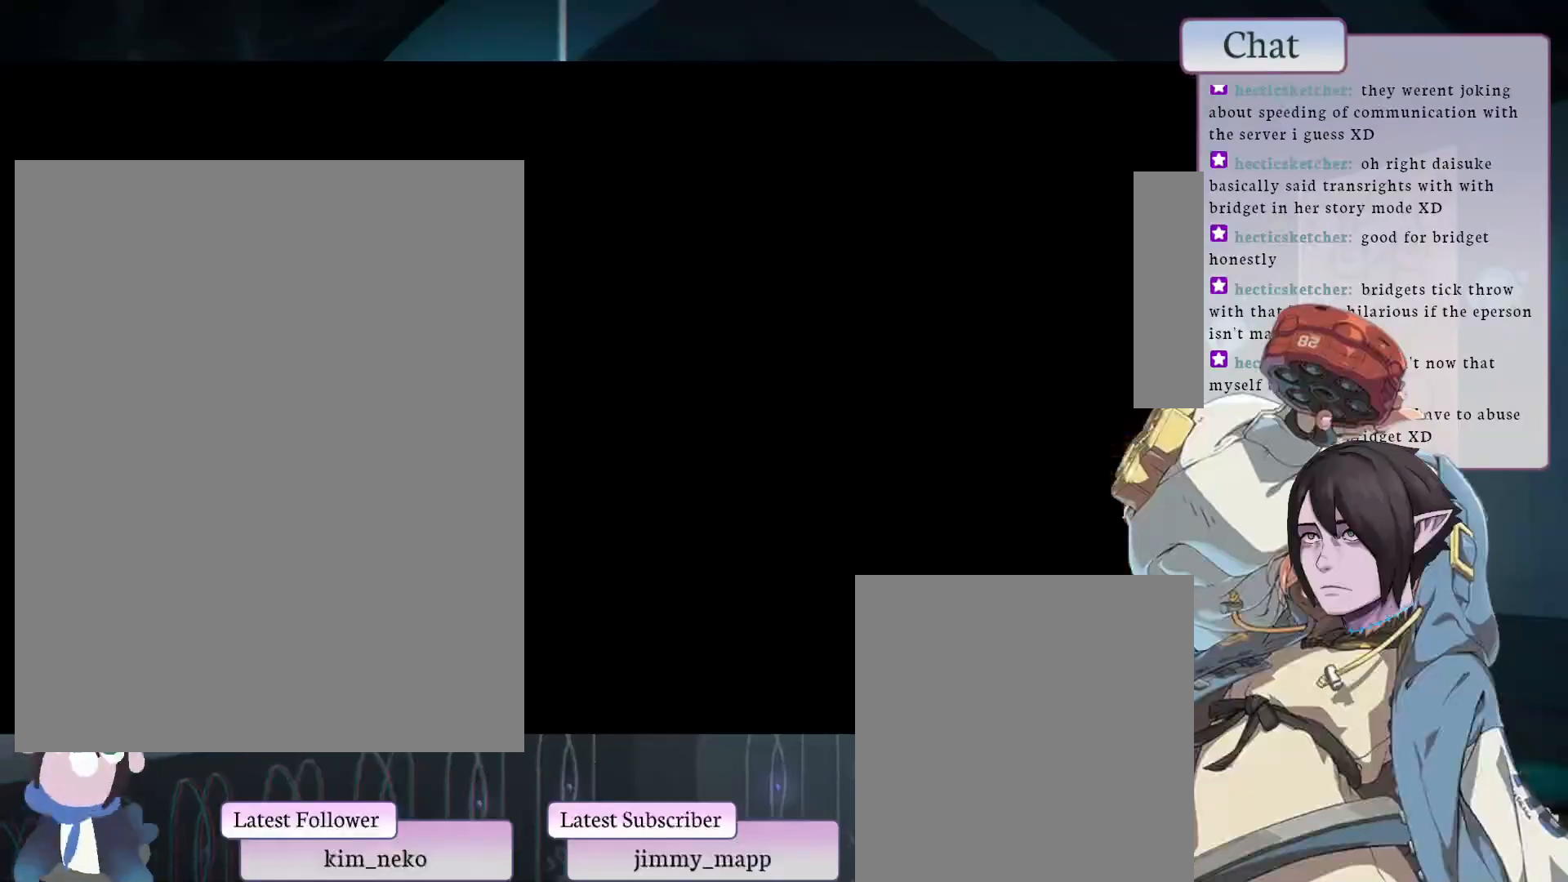
{"buttons": [], "left_stick": "center", "events": []}
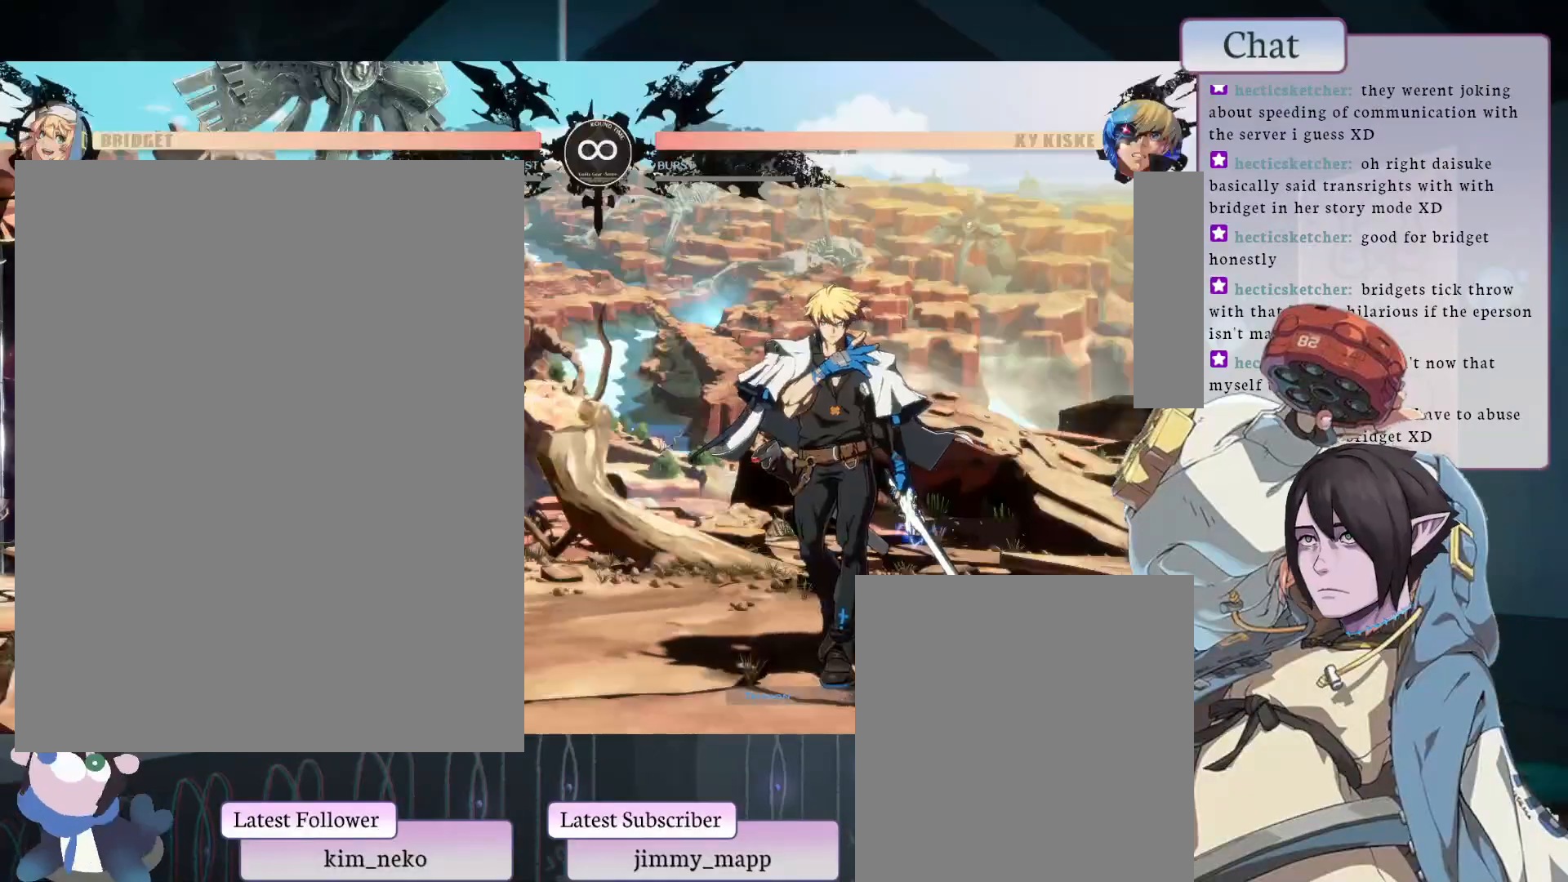
{"buttons": [], "left_stick": "center", "events": []}
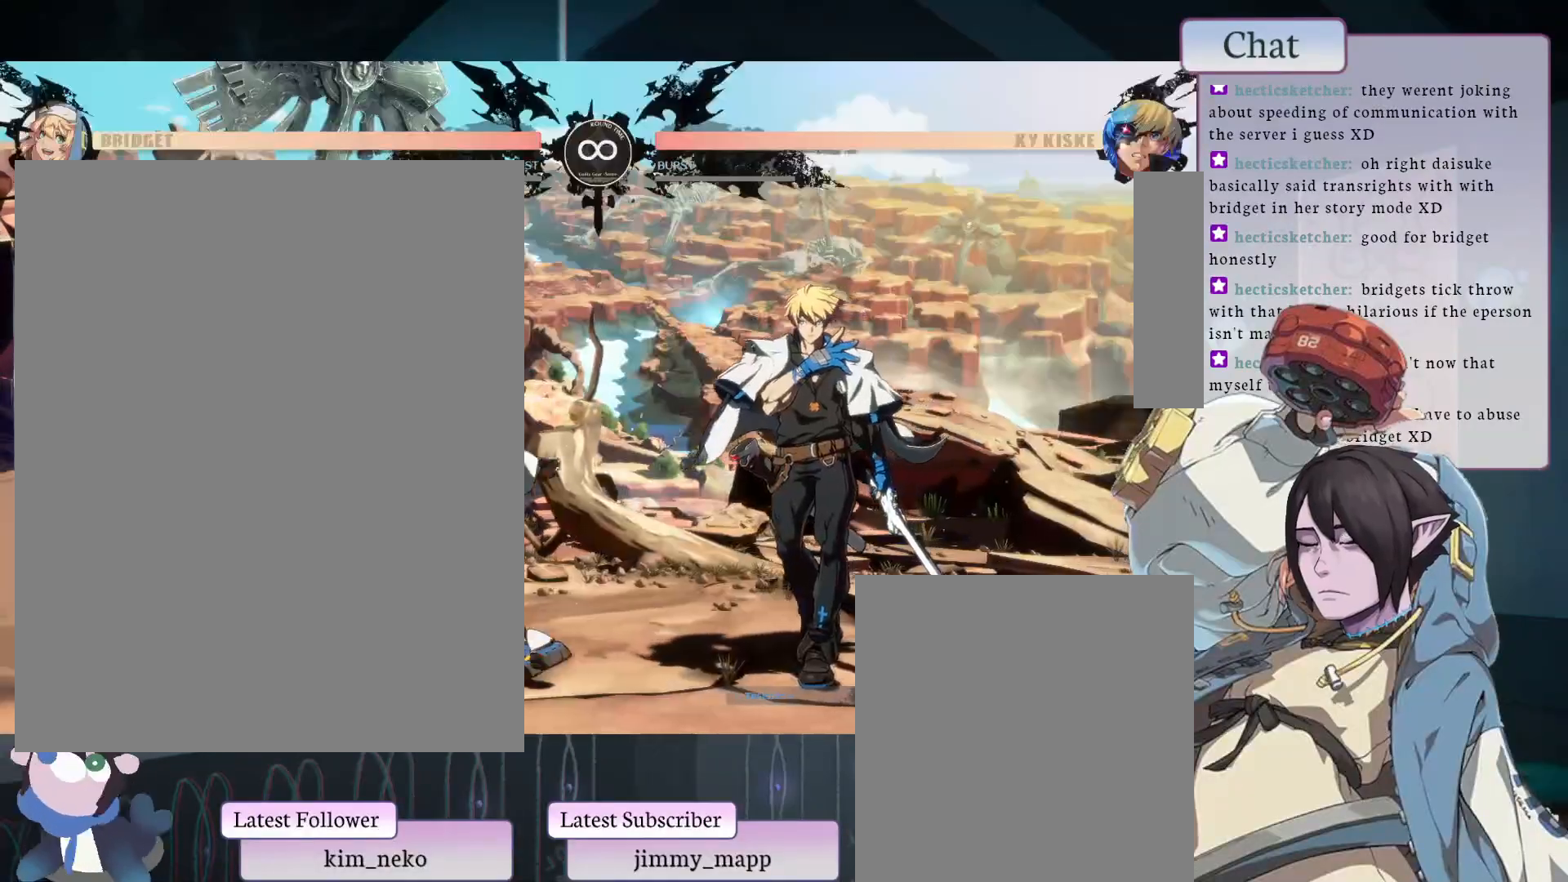
{"buttons": ["R2"], "left_stick": "center", "events": [[250, "L1", "down"], [400, "L1", "up"], [450, "R2", "down"]]}
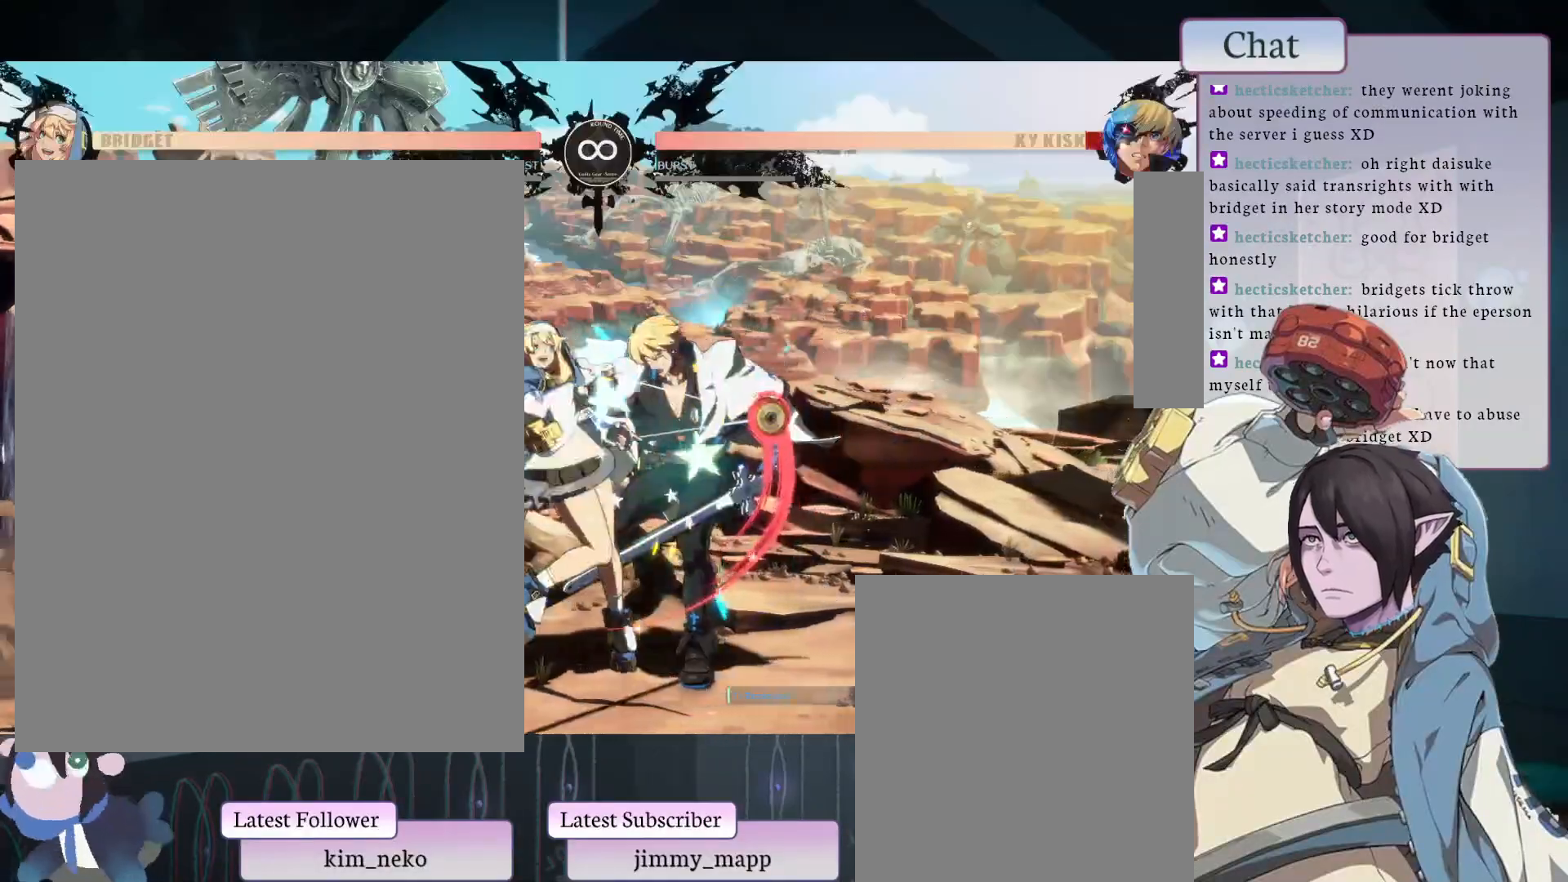
{"buttons": ["TRIANGLE"], "left_stick": "center", "events": [[50, "R2", "up"], [400, "TRIANGLE", "down"]]}
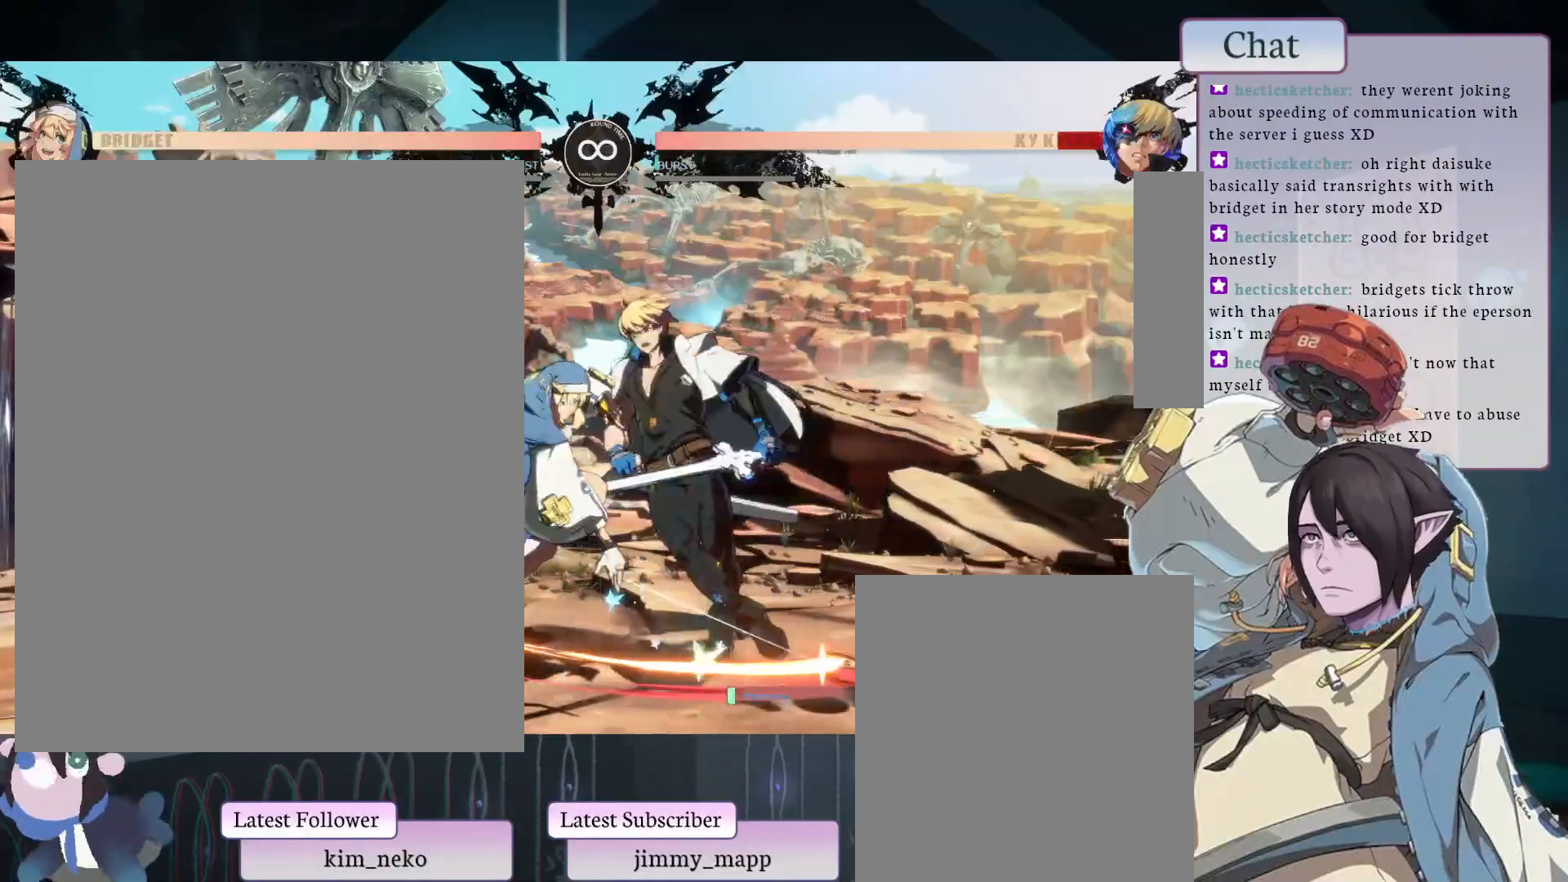
{"buttons": [], "left_stick": "center", "events": [[67, "TRIANGLE", "up"], [350, "TRIANGLE", "down"], [450, "TRIANGLE", "up"]]}
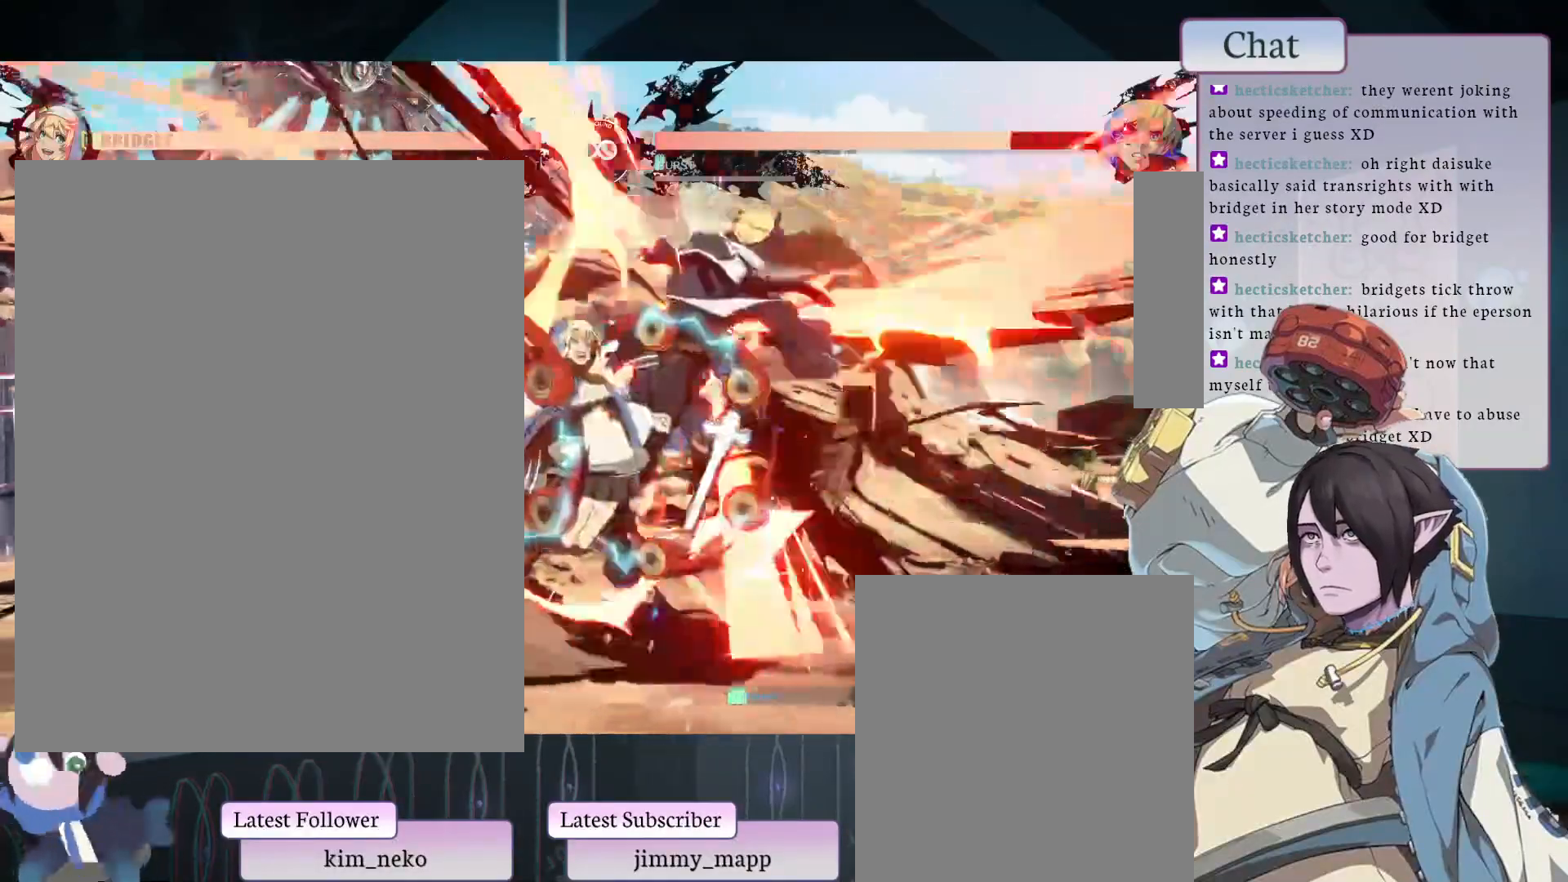
{"buttons": [], "left_stick": "center", "events": [[83, "L1", "down"], [83, "L2", "down"], [83, "TRIANGLE", "down"], [100, "L1", "up"], [100, "L2", "up"], [133, "L1", "down"], [150, "L1", "up"], [217, "TRIANGLE", "up"], [350, "L2", "down"], [383, "L1", "down"], [383, "TRIANGLE", "down"], [400, "TRIANGLE", "up"], [417, "L1", "up"], [433, "L2", "up"]]}
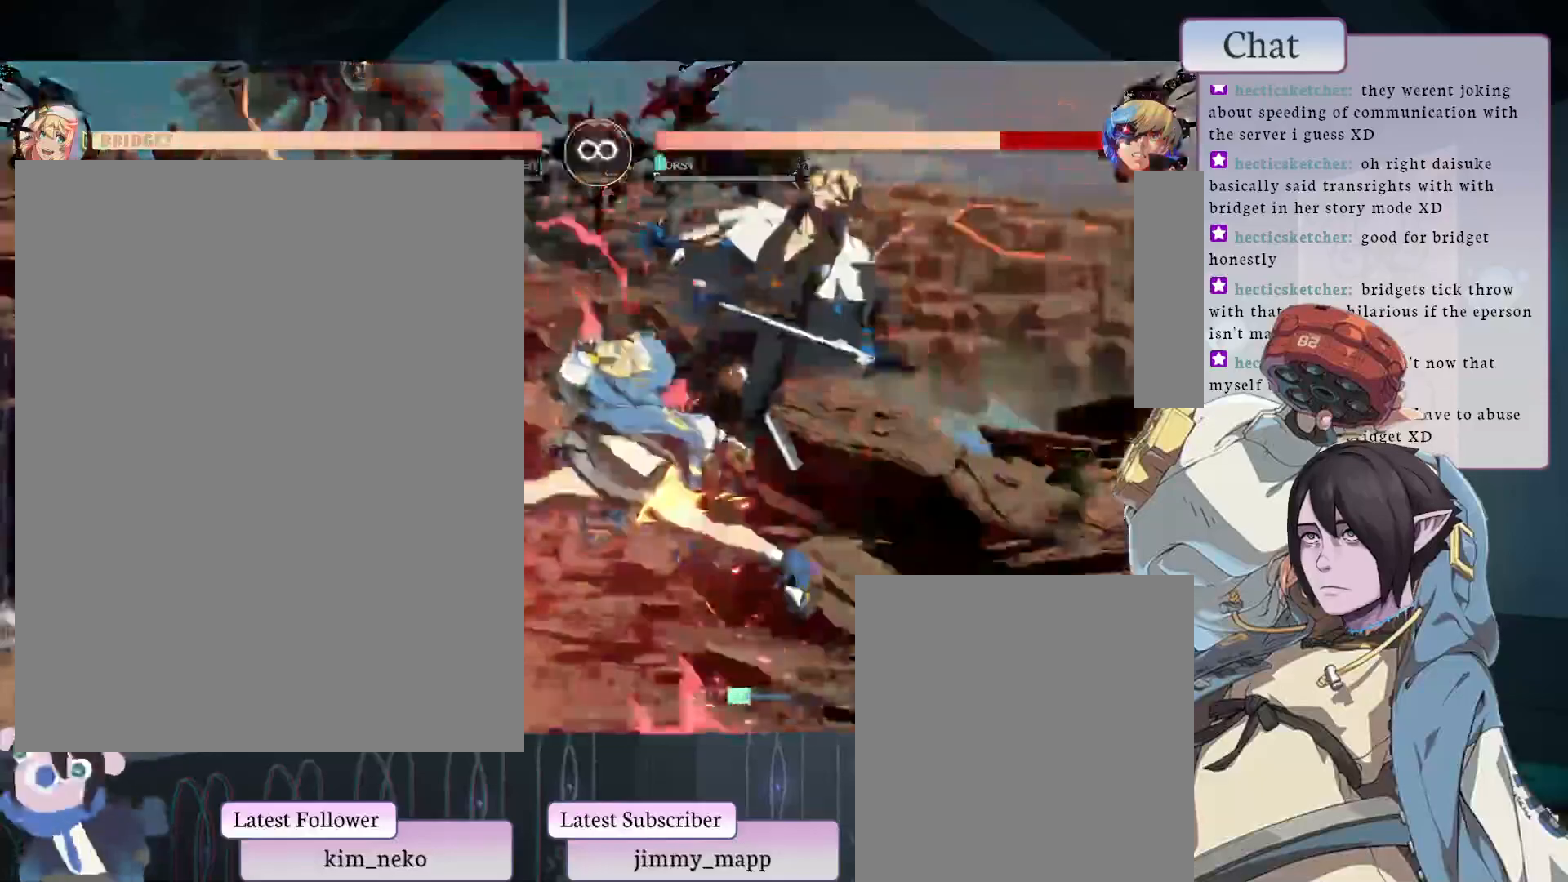
{"buttons": ["CROSS"], "left_stick": "center", "events": [[483, "CROSS", "down"]]}
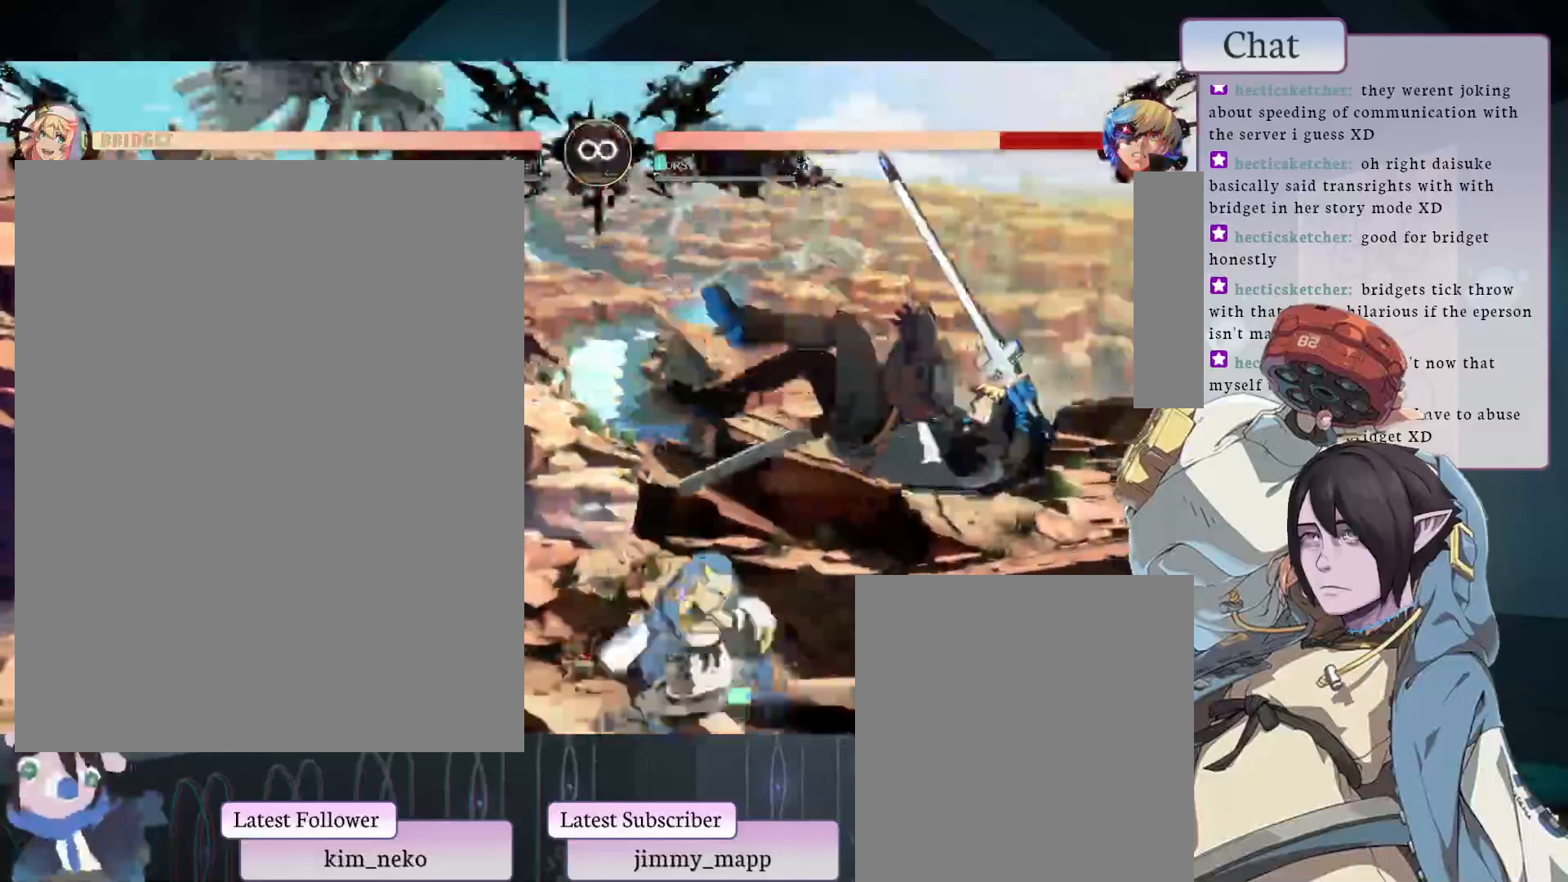
{"buttons": [], "left_stick": "center", "events": [[83, "CROSS", "up"]]}
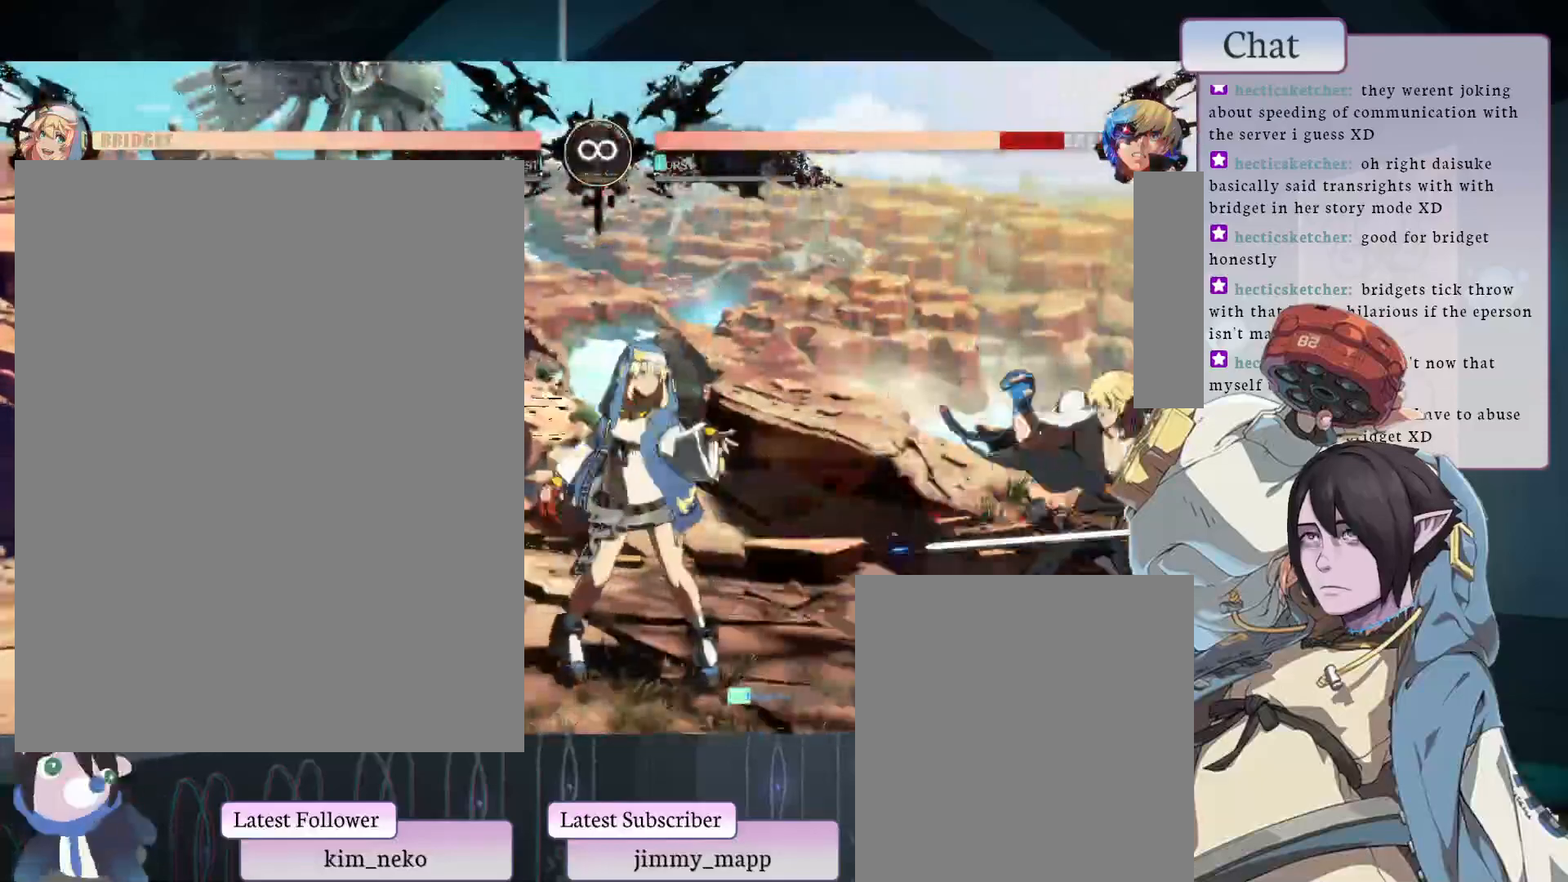
{"buttons": [], "left_stick": "center", "events": []}
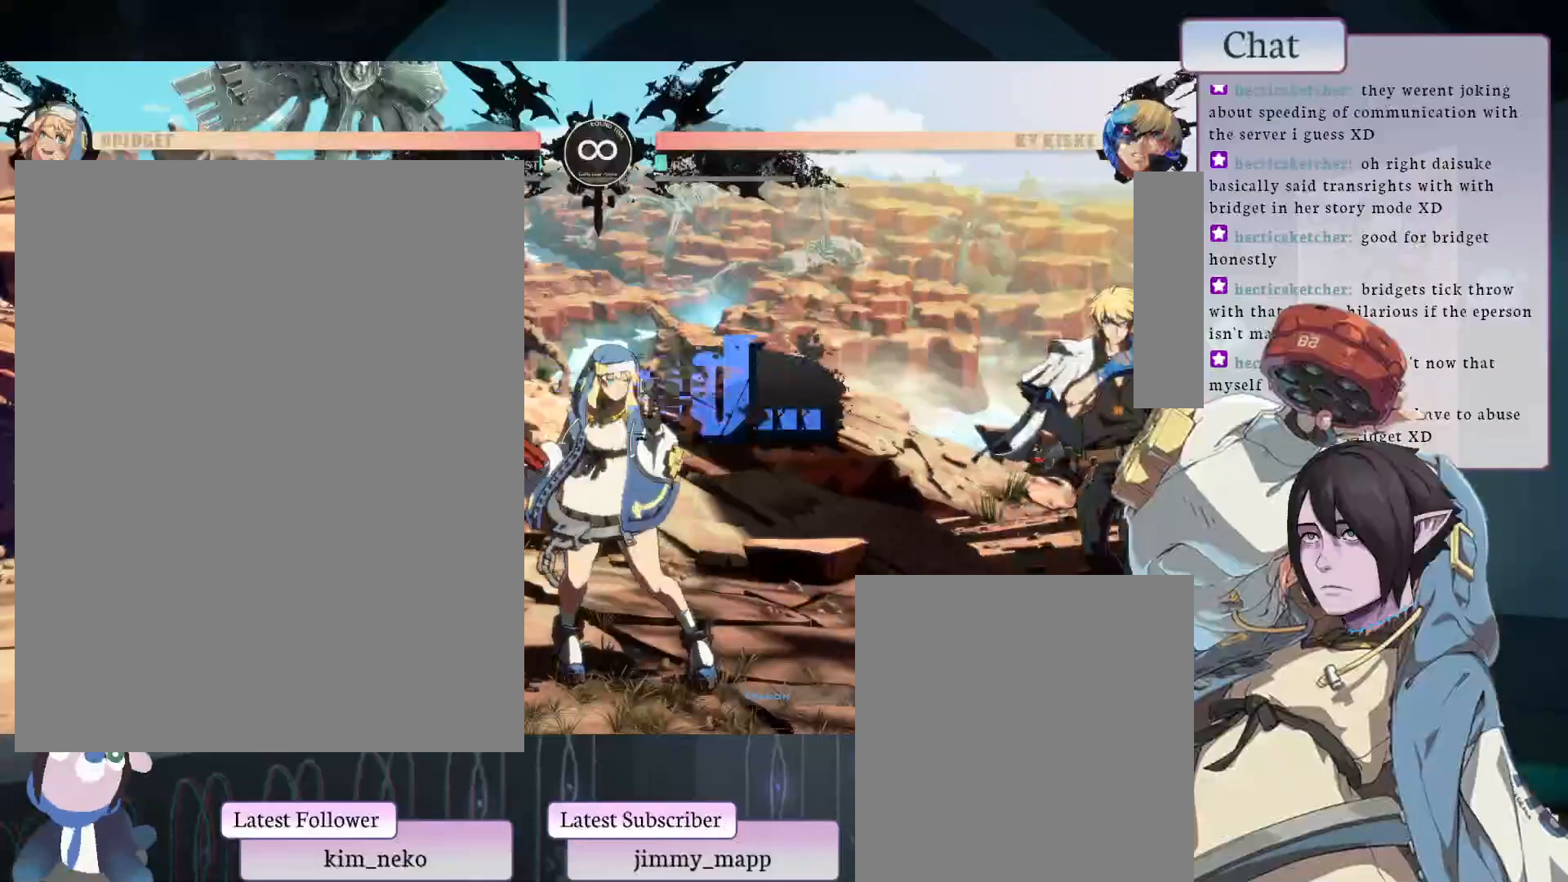
{"buttons": [], "left_stick": "center", "events": []}
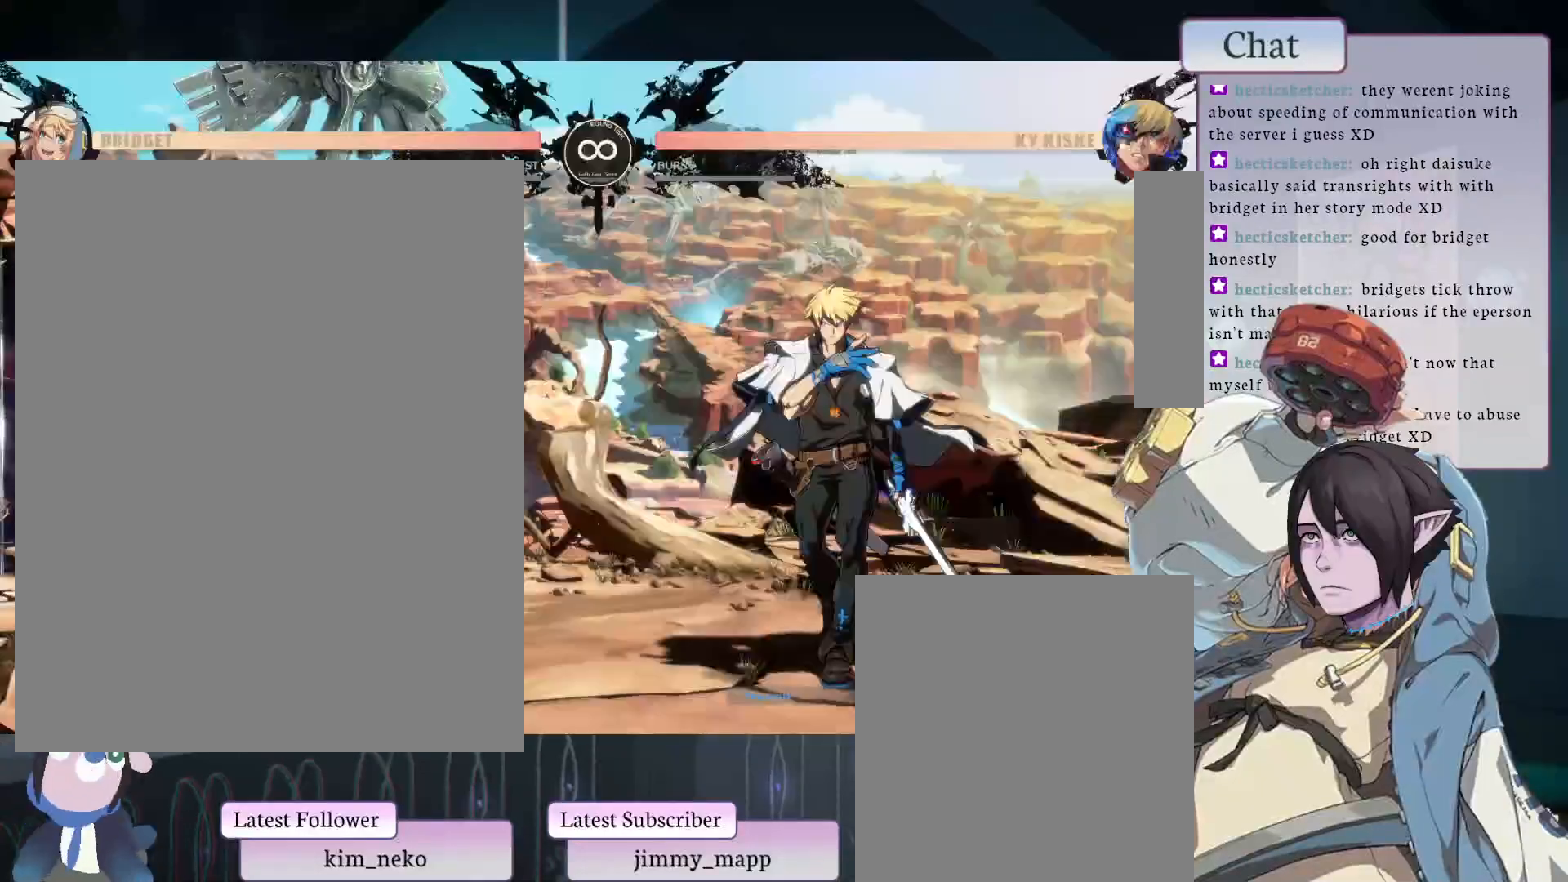
{"buttons": [], "left_stick": "center", "events": [[183, "CROSS", "down"], [300, "CROSS", "up"]]}